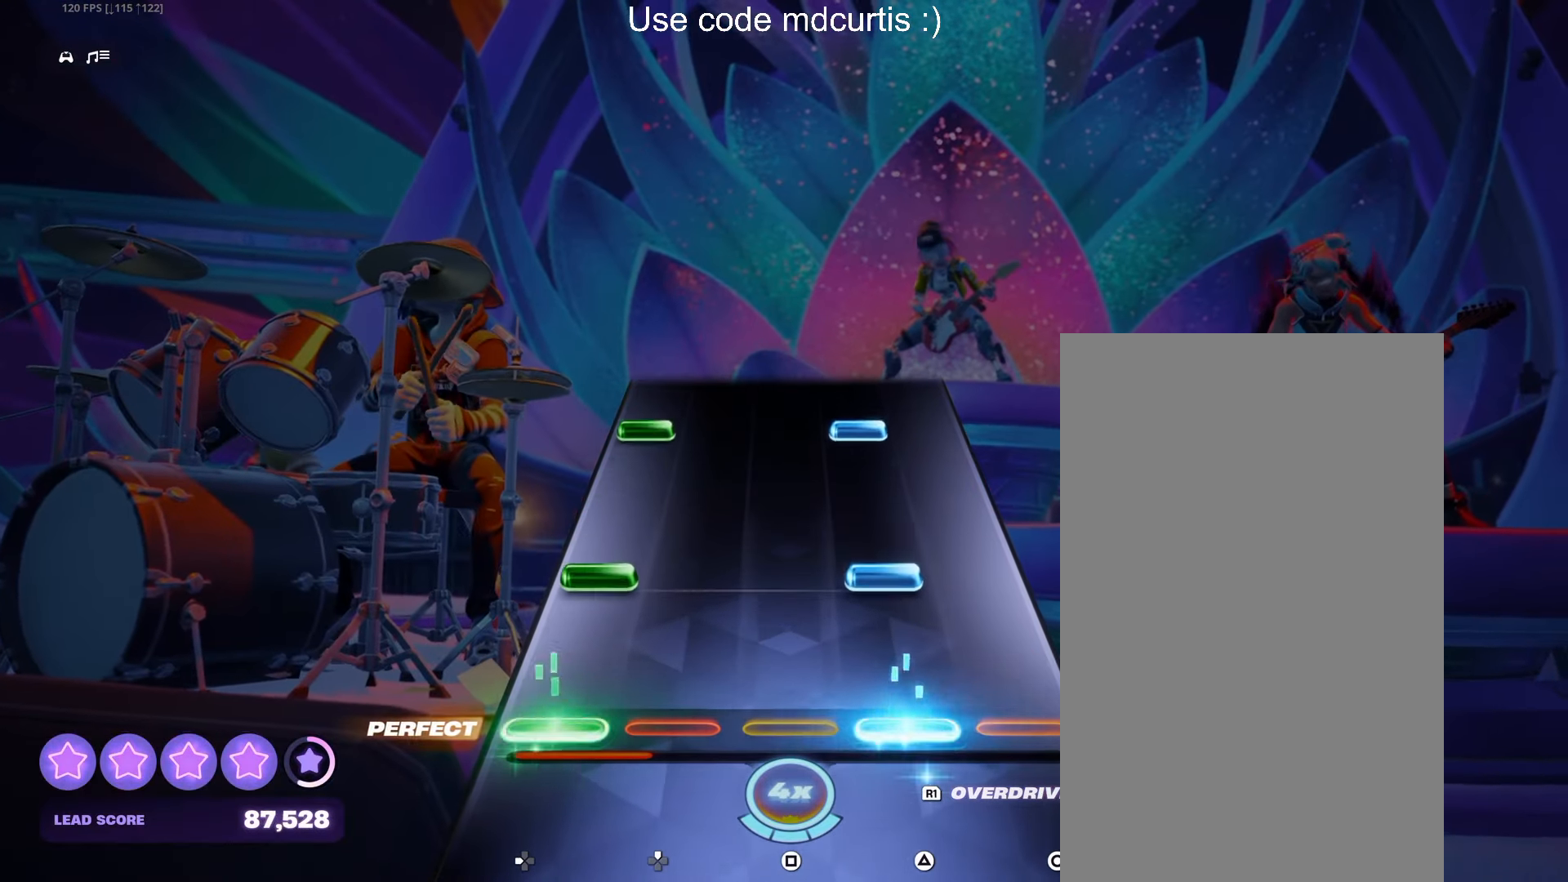
Gameplay with a controller (PlayStation layout); each line is a JSON object with the inputs held at the frame after it. "events" lists button and stick changes between this image and that frame as [ms after this image, input, new state], when the widget could be followed in between. Not read: left_stick right_stick.
{"buttons": [], "events": [[16, "DPAD_LEFT", "up"], [16, "TRIANGLE", "up"], [133, "TRIANGLE", "down"], [150, "DPAD_LEFT", "down"], [250, "DPAD_LEFT", "up"], [266, "TRIANGLE", "up"], [383, "DPAD_LEFT", "down"], [383, "TRIANGLE", "down"], [500, "DPAD_LEFT", "up"], [500, "TRIANGLE", "up"]]}
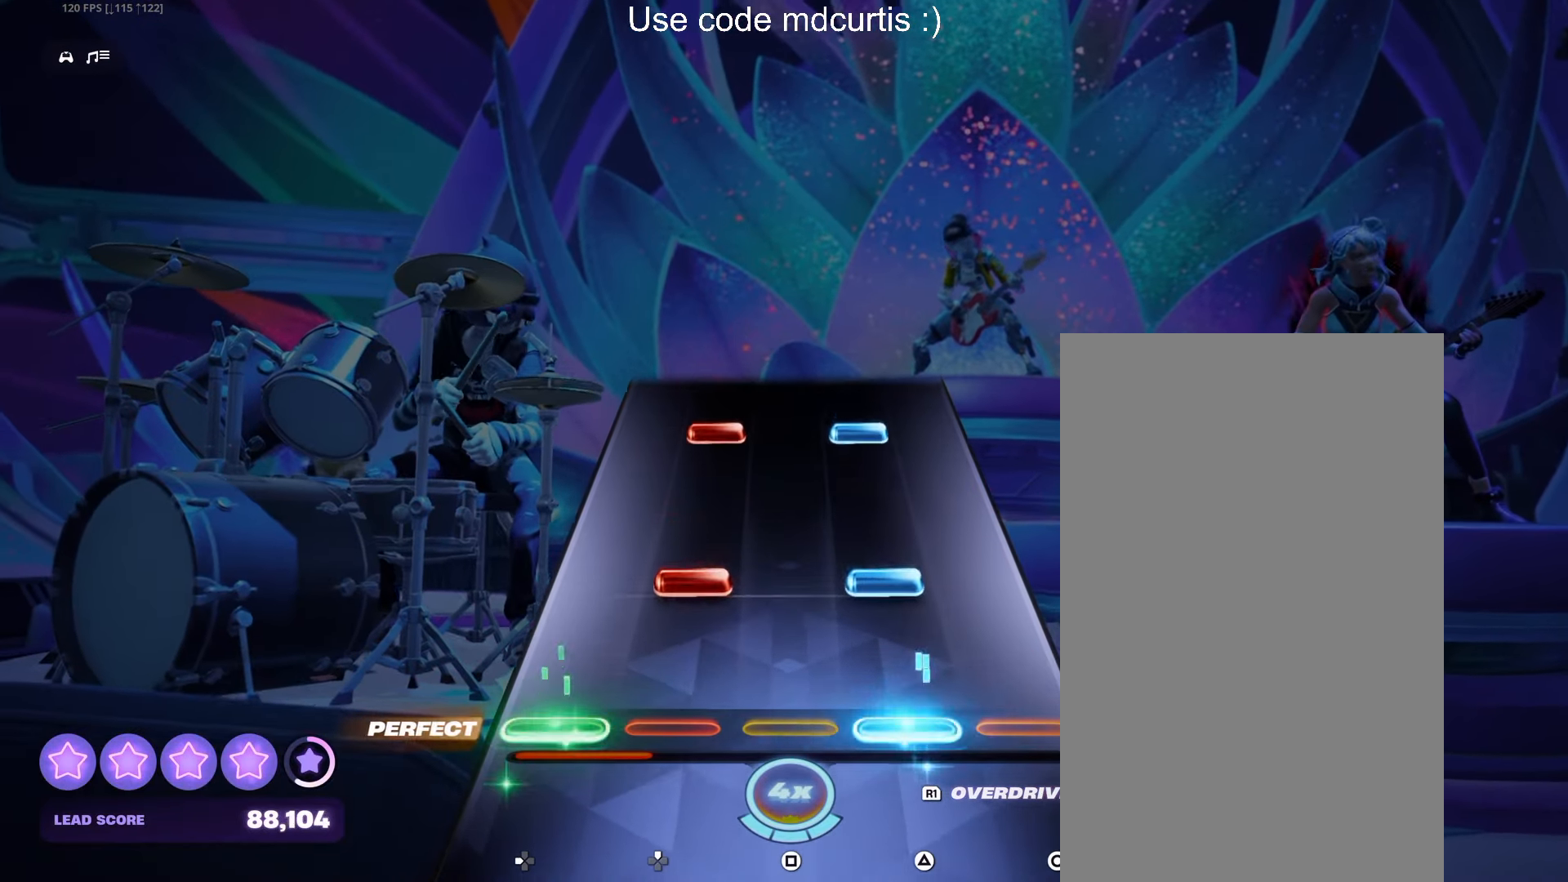
{"buttons": ["TRIANGLE", "DPAD_UP"], "events": [[133, "DPAD_UP", "down"], [133, "TRIANGLE", "down"], [233, "DPAD_UP", "up"], [250, "TRIANGLE", "up"], [383, "DPAD_UP", "down"], [383, "TRIANGLE", "down"]]}
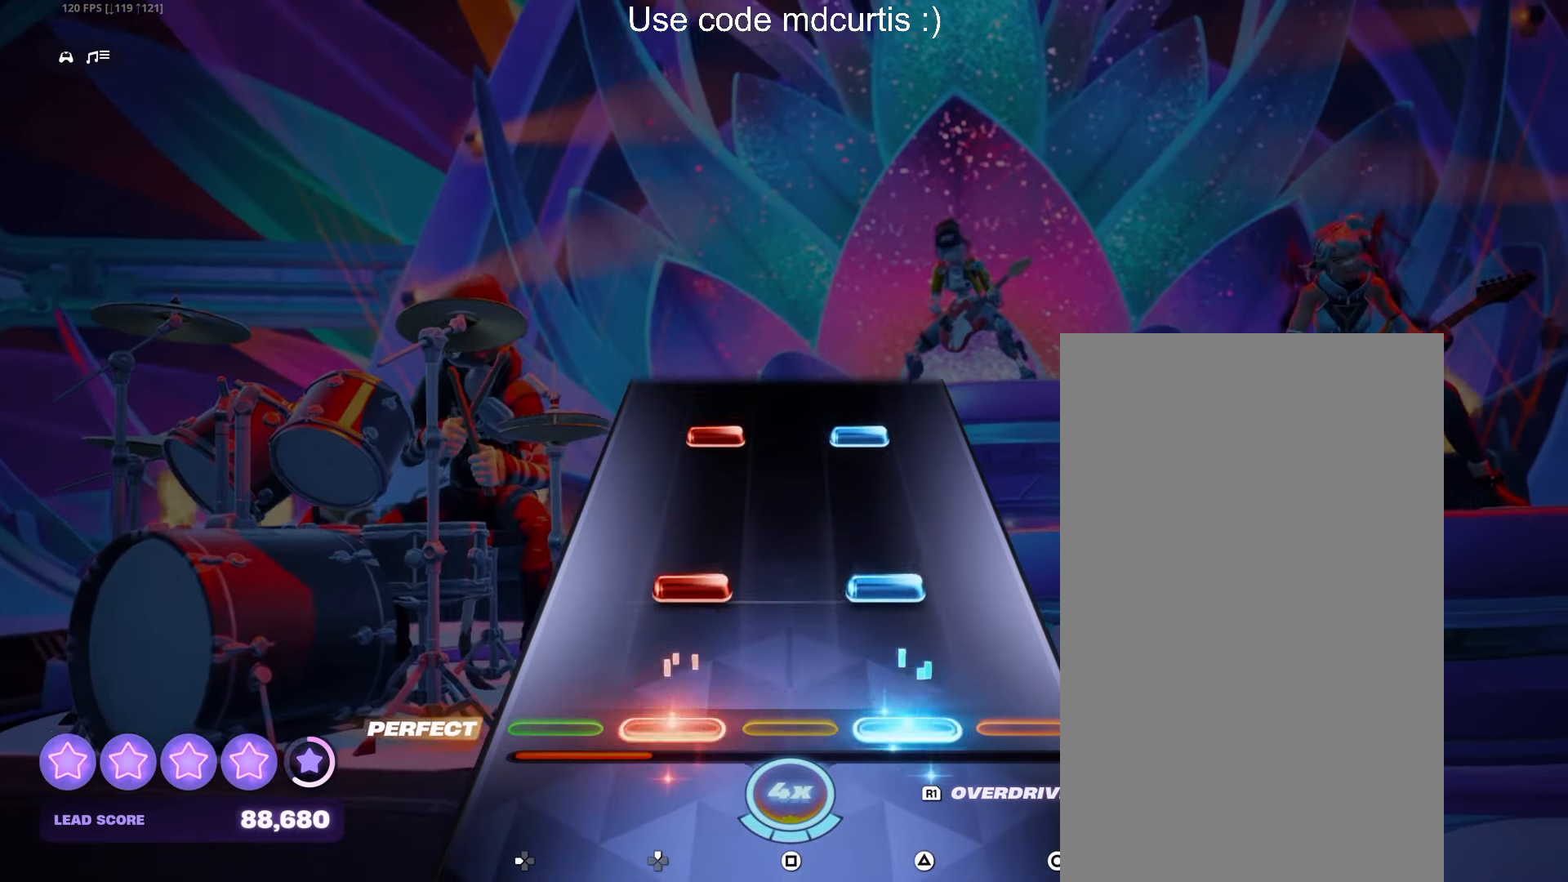
{"buttons": [], "events": [[16, "DPAD_UP", "up"], [16, "TRIANGLE", "up"], [133, "DPAD_UP", "down"], [133, "TRIANGLE", "down"], [250, "DPAD_UP", "up"], [250, "TRIANGLE", "up"], [366, "DPAD_UP", "down"], [383, "TRIANGLE", "down"], [500, "DPAD_UP", "up"], [500, "TRIANGLE", "up"]]}
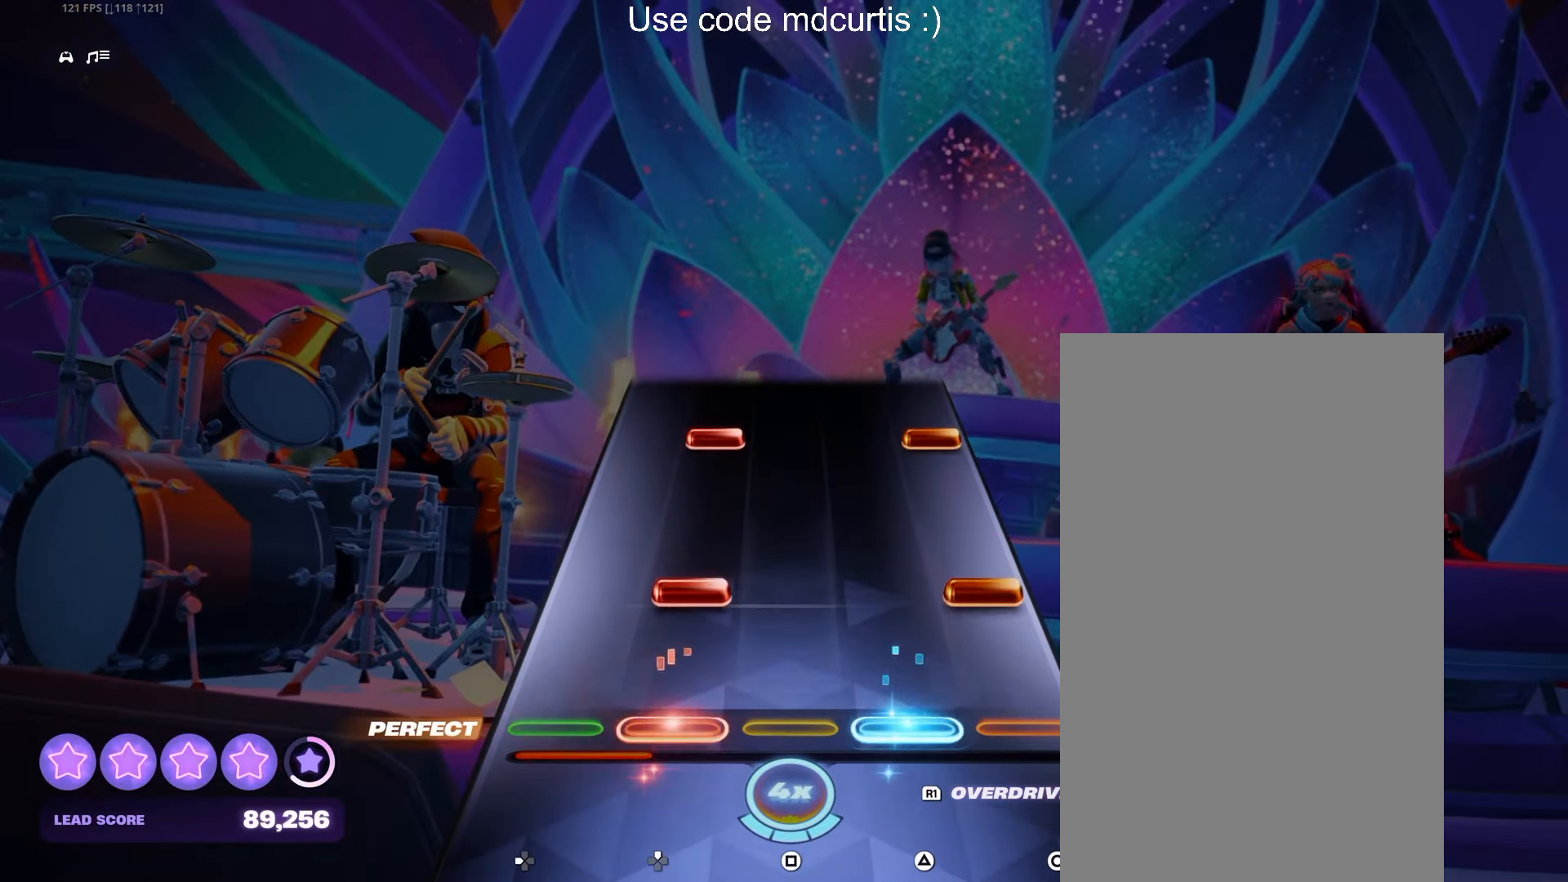
{"buttons": [], "events": [[133, "CIRCLE", "down"], [133, "DPAD_UP", "down"], [250, "CIRCLE", "up"], [250, "DPAD_UP", "up"], [366, "DPAD_UP", "down"], [383, "CIRCLE", "down"], [483, "CIRCLE", "up"], [483, "DPAD_UP", "up"]]}
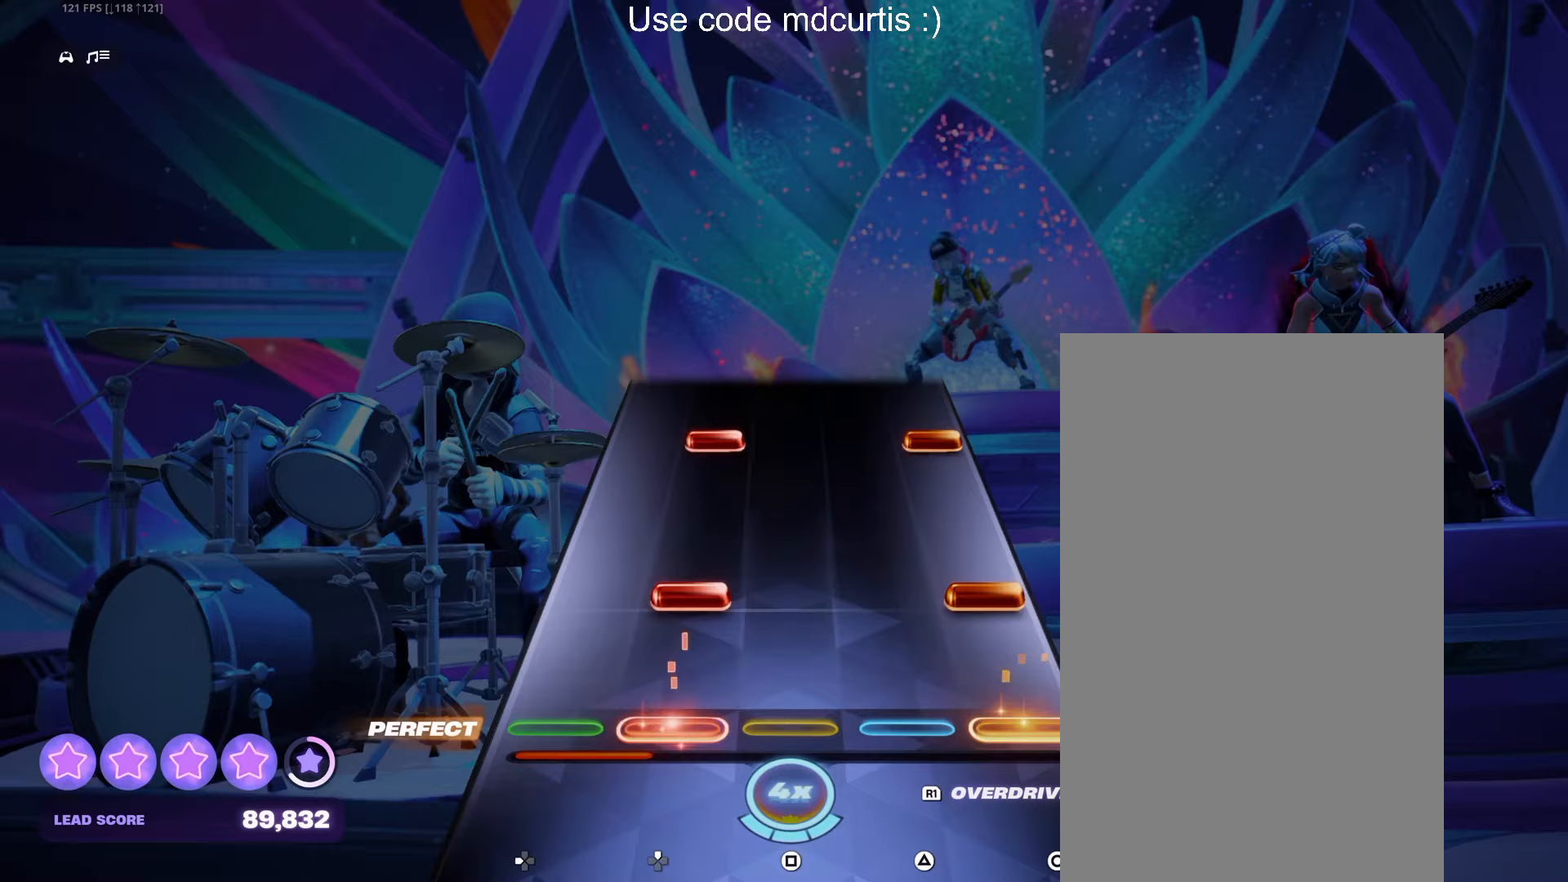
{"buttons": [], "events": [[117, "CIRCLE", "down"], [117, "DPAD_UP", "down"], [233, "CIRCLE", "up"], [233, "DPAD_UP", "up"], [367, "DPAD_UP", "down"], [383, "CIRCLE", "down"], [483, "DPAD_UP", "up"], [500, "CIRCLE", "up"]]}
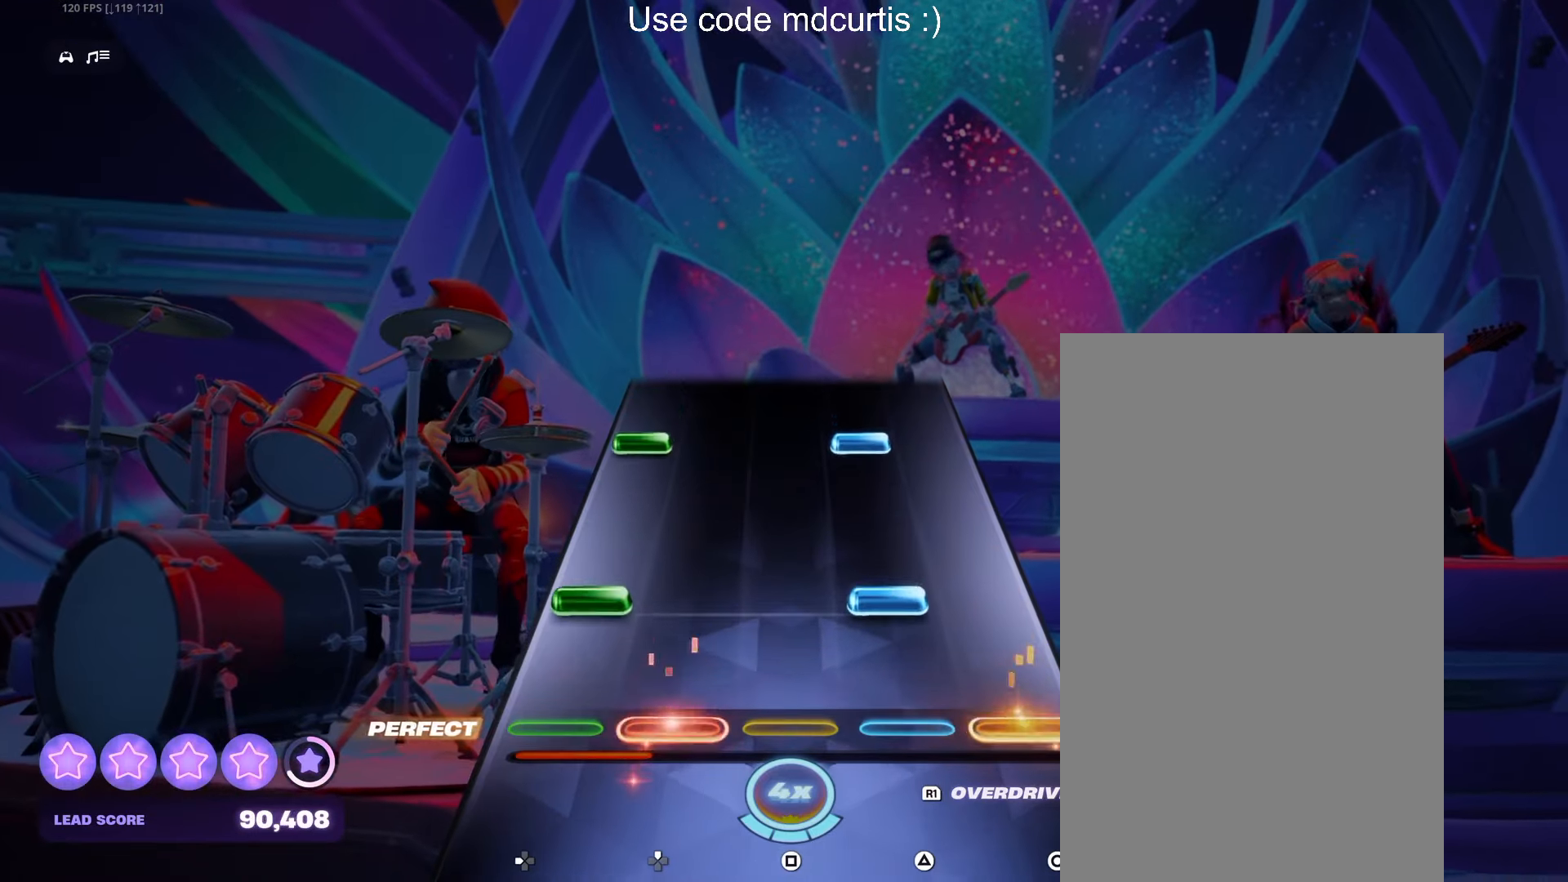
{"buttons": [], "events": [[117, "DPAD_LEFT", "down"], [133, "TRIANGLE", "down"], [267, "DPAD_LEFT", "up"], [267, "TRIANGLE", "up"], [367, "TRIANGLE", "down"], [383, "DPAD_LEFT", "down"], [483, "TRIANGLE", "up"], [500, "DPAD_LEFT", "up"]]}
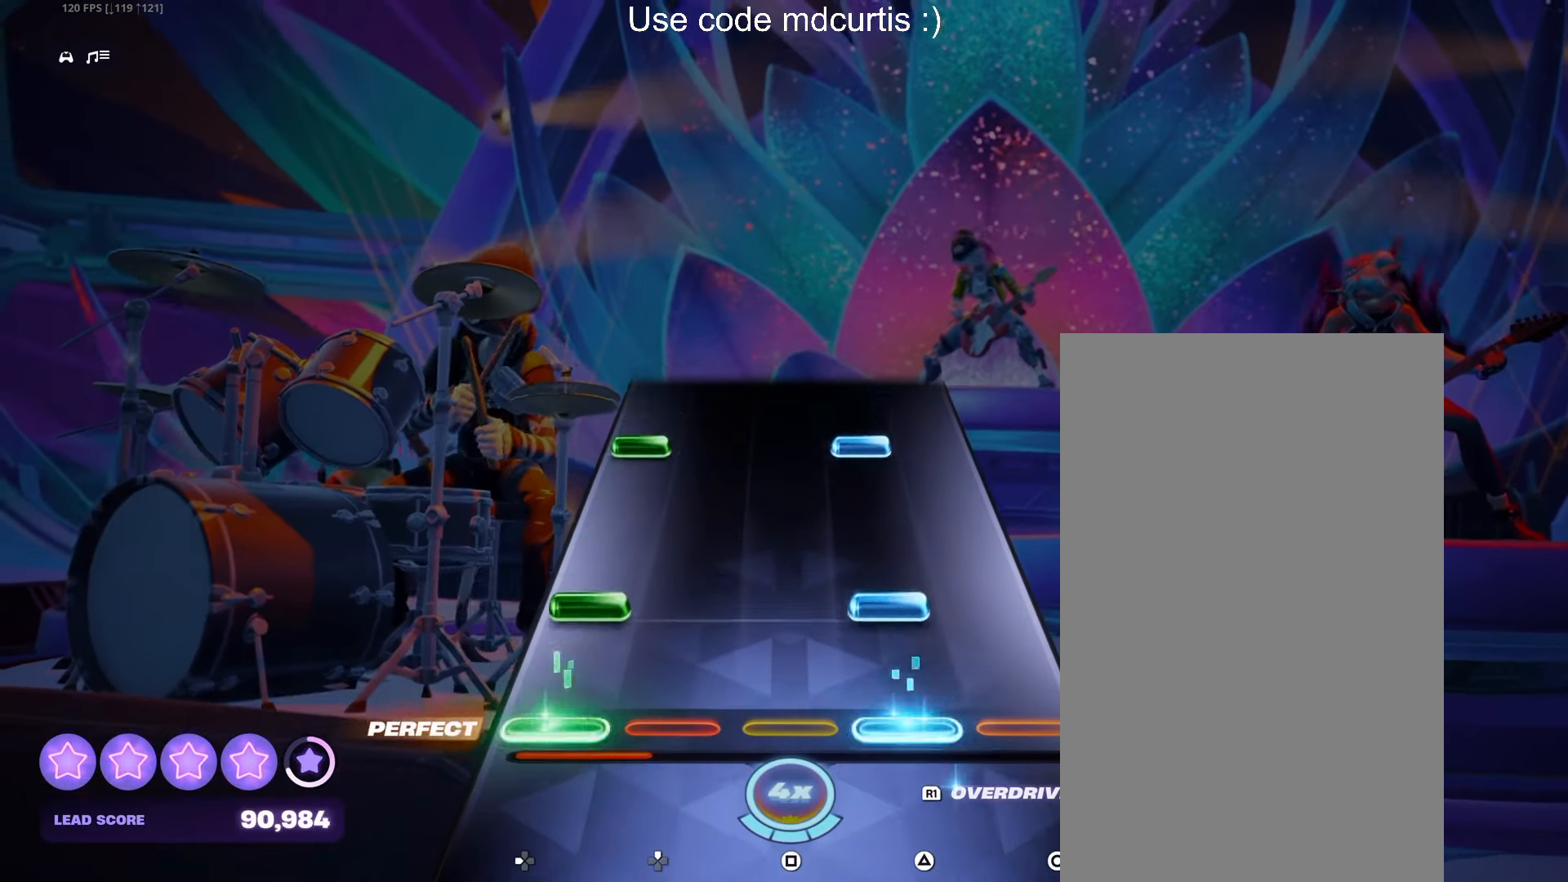
{"buttons": [], "events": [[117, "DPAD_LEFT", "down"], [133, "TRIANGLE", "down"], [250, "DPAD_LEFT", "up"], [250, "TRIANGLE", "up"], [367, "DPAD_LEFT", "down"], [367, "TRIANGLE", "down"], [483, "DPAD_LEFT", "up"], [483, "TRIANGLE", "up"]]}
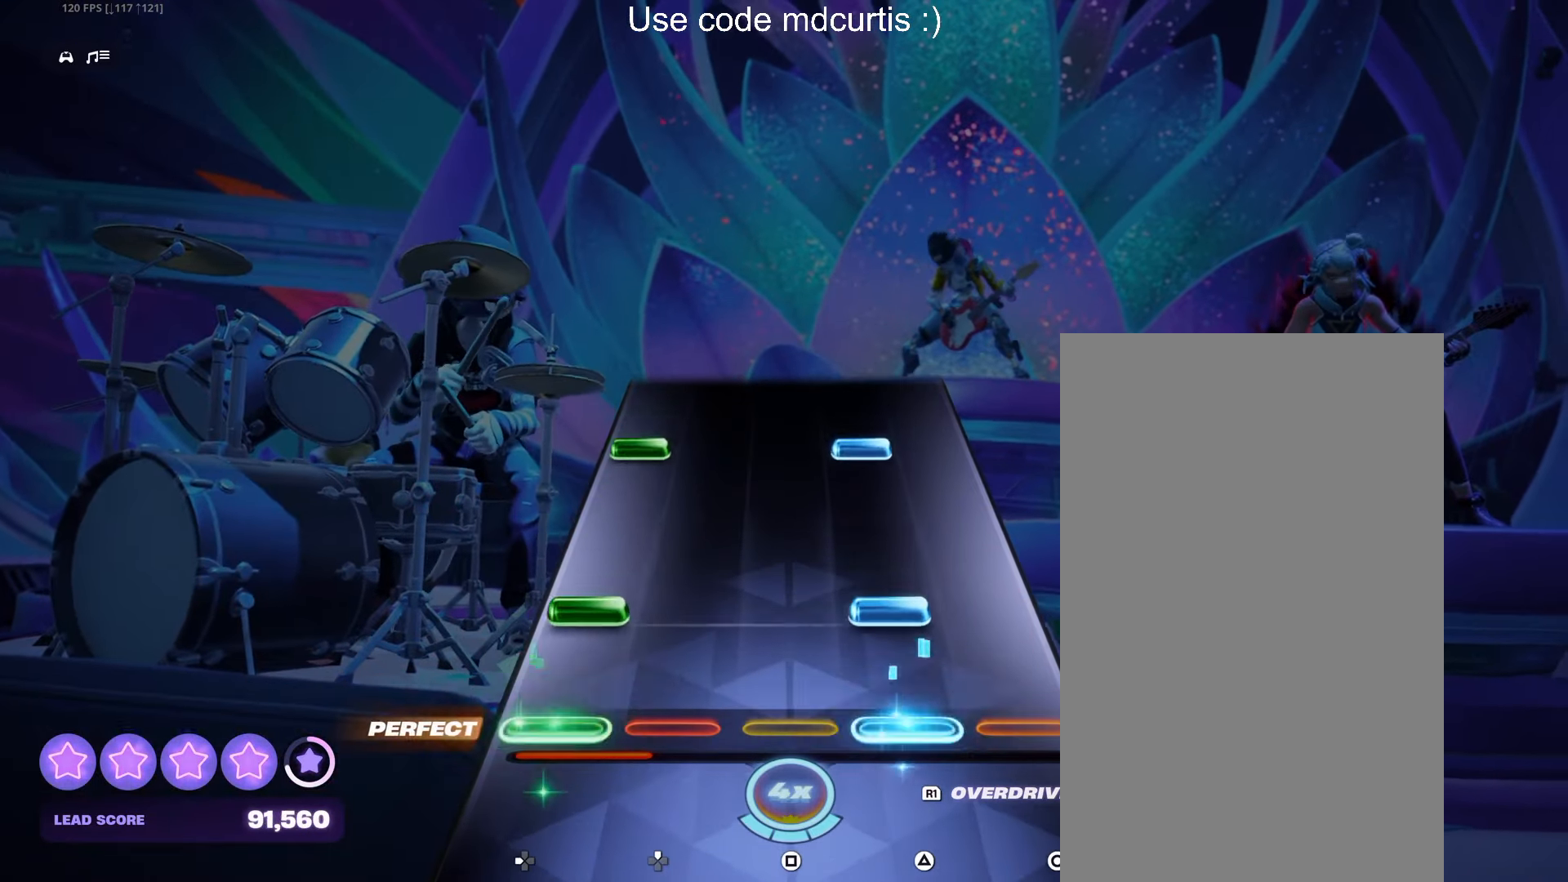
{"buttons": [], "events": [[117, "DPAD_LEFT", "down"], [117, "TRIANGLE", "down"], [250, "DPAD_LEFT", "up"], [250, "TRIANGLE", "up"], [367, "DPAD_LEFT", "down"], [367, "TRIANGLE", "down"], [483, "DPAD_LEFT", "up"], [500, "TRIANGLE", "up"]]}
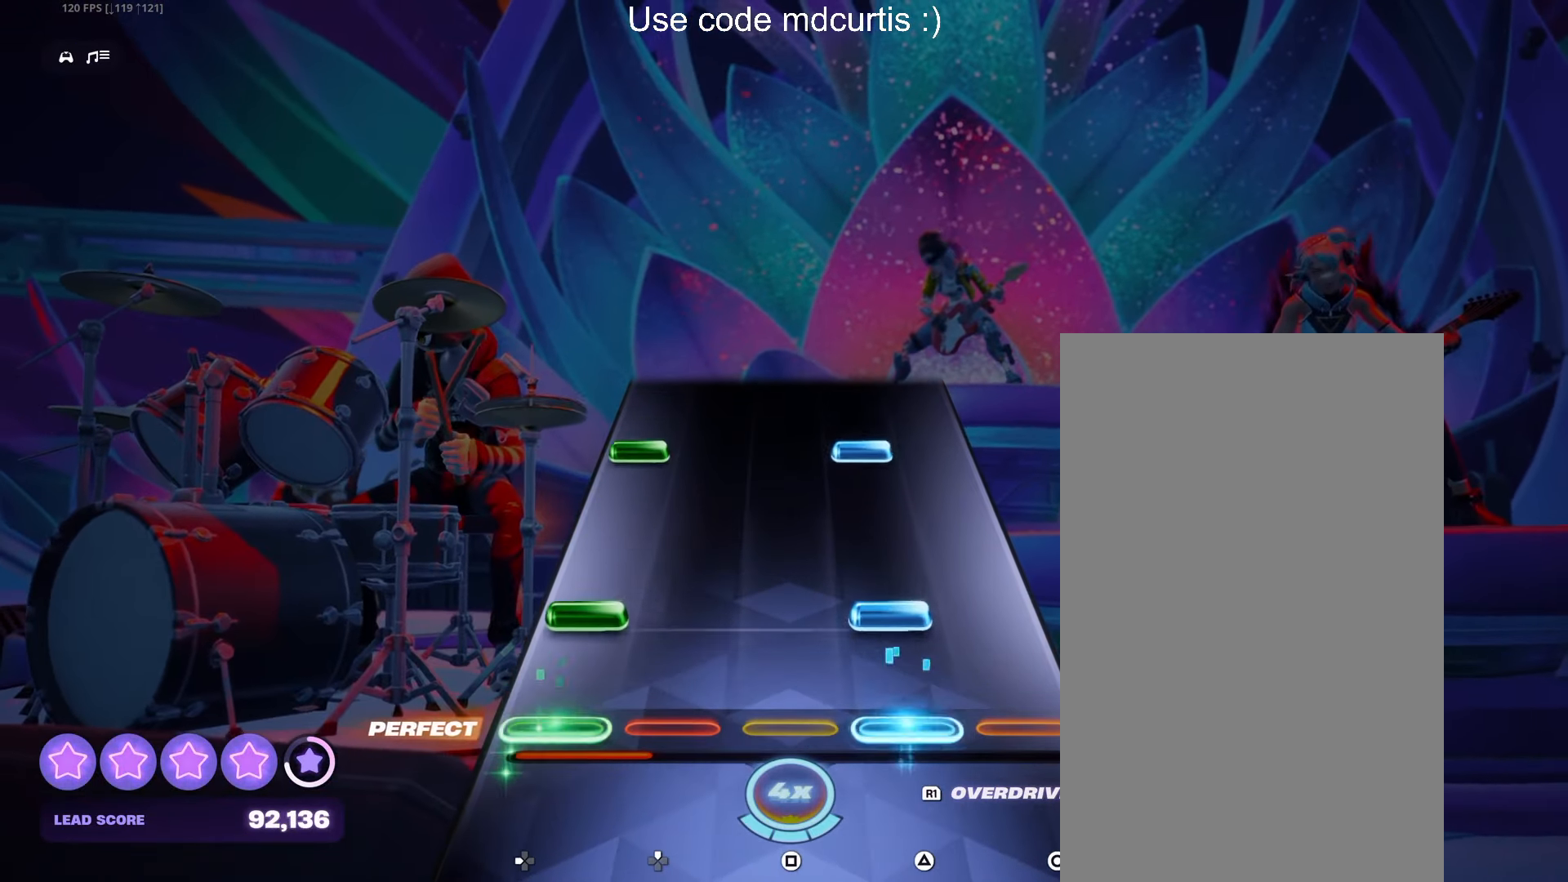
{"buttons": [], "events": [[100, "DPAD_LEFT", "down"], [100, "TRIANGLE", "down"], [217, "DPAD_LEFT", "up"], [233, "TRIANGLE", "up"], [333, "DPAD_LEFT", "down"], [333, "TRIANGLE", "down"], [450, "DPAD_LEFT", "up"], [450, "TRIANGLE", "up"]]}
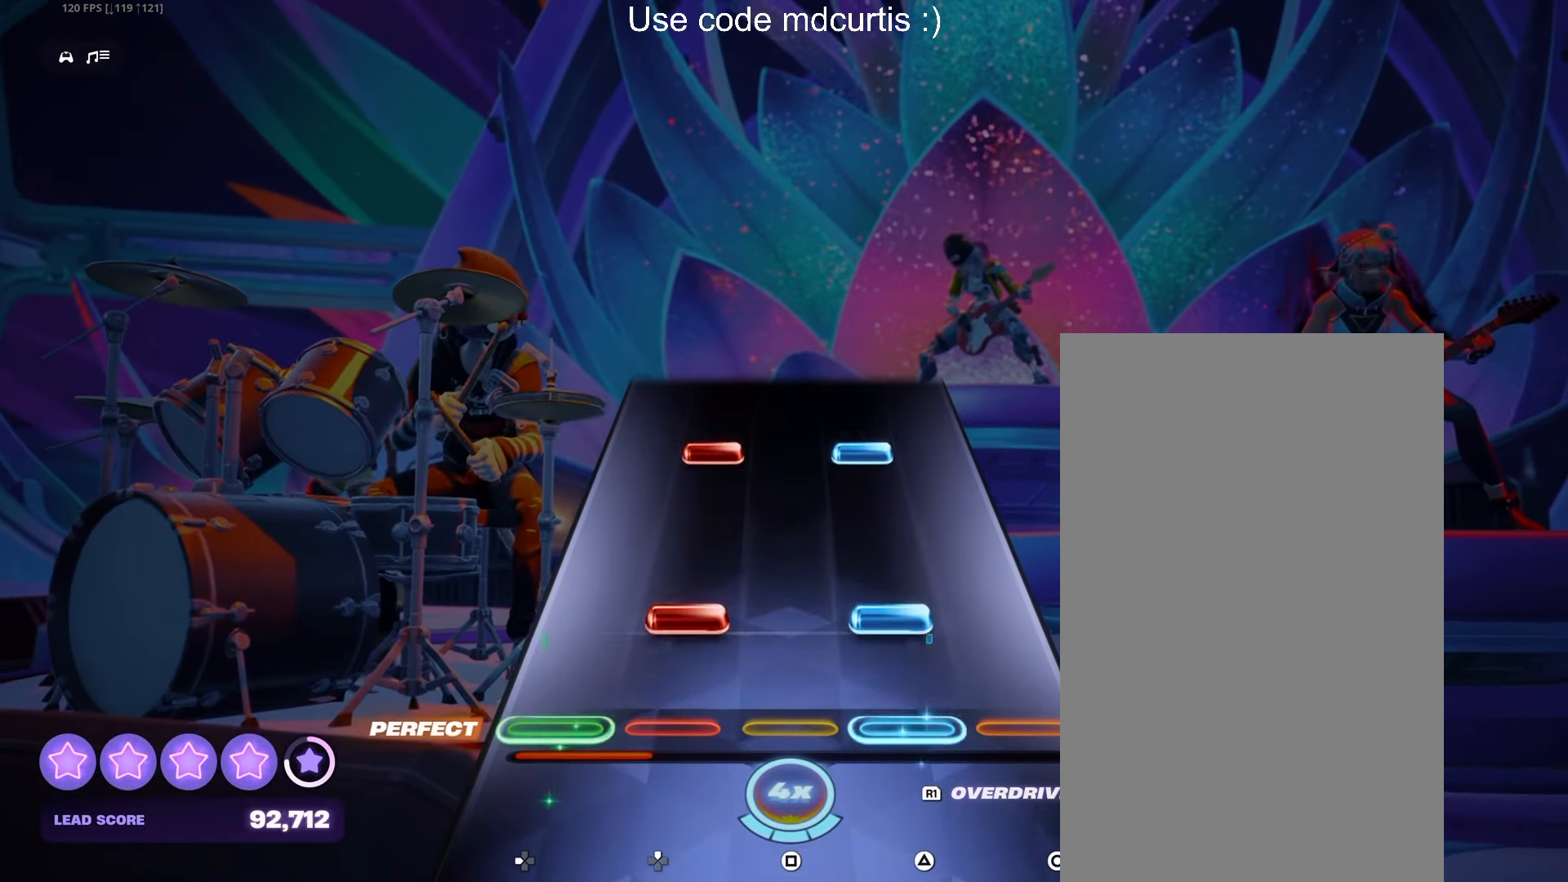
{"buttons": [], "events": [[100, "DPAD_UP", "down"], [100, "TRIANGLE", "down"], [200, "DPAD_UP", "up"], [217, "TRIANGLE", "up"], [333, "DPAD_UP", "down"], [333, "TRIANGLE", "down"], [450, "DPAD_UP", "up"], [467, "TRIANGLE", "up"]]}
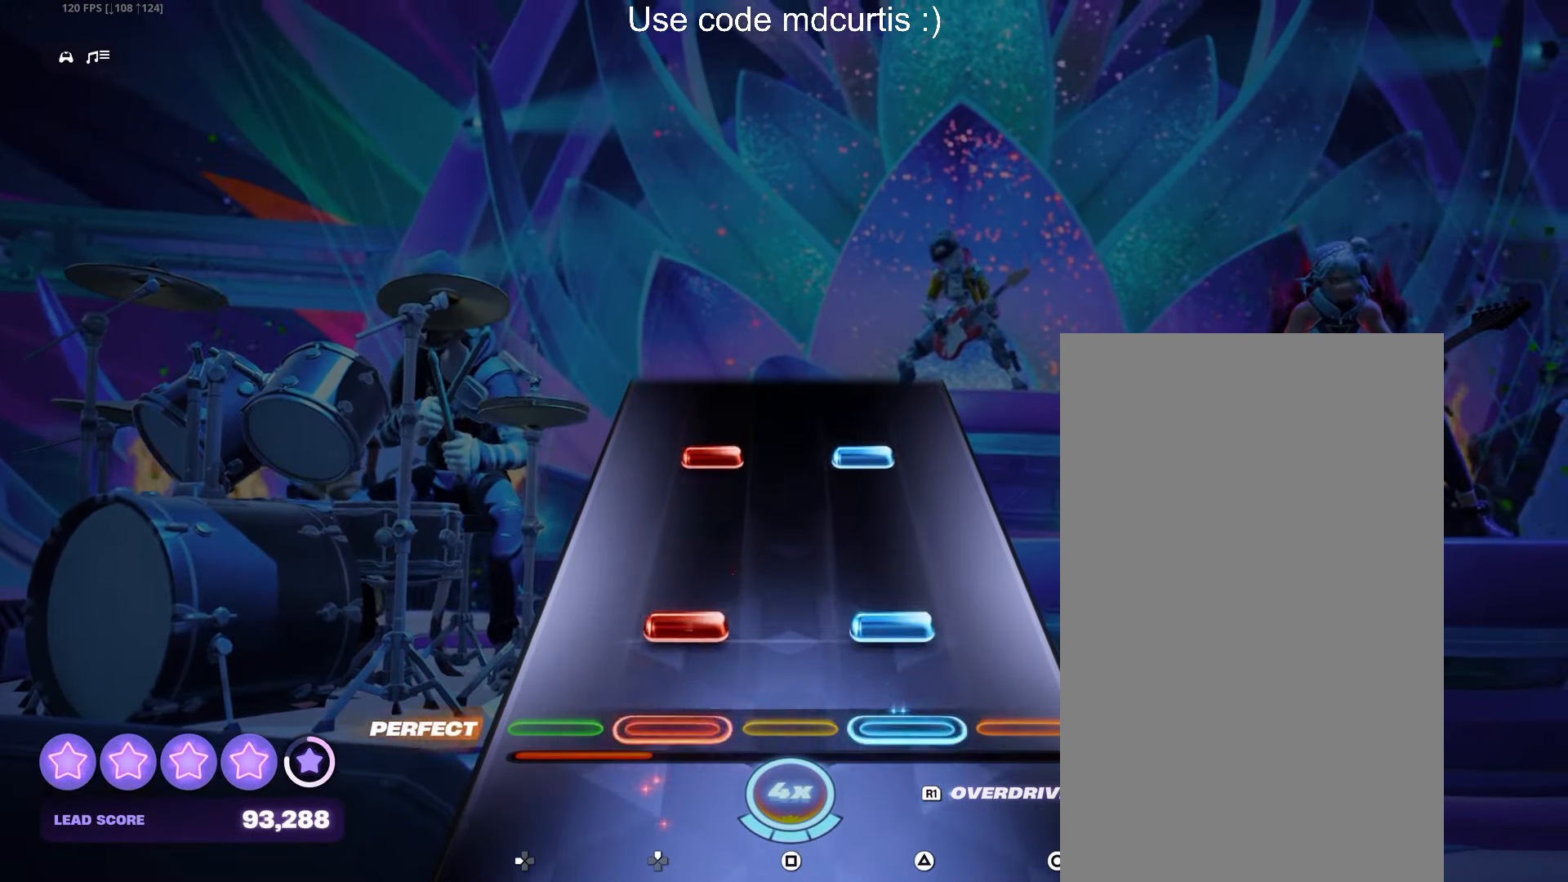
{"buttons": [], "events": [[83, "DPAD_UP", "down"], [83, "TRIANGLE", "down"], [183, "DPAD_UP", "up"], [217, "TRIANGLE", "up"], [317, "DPAD_UP", "down"], [333, "TRIANGLE", "down"], [450, "DPAD_UP", "up"], [450, "TRIANGLE", "up"]]}
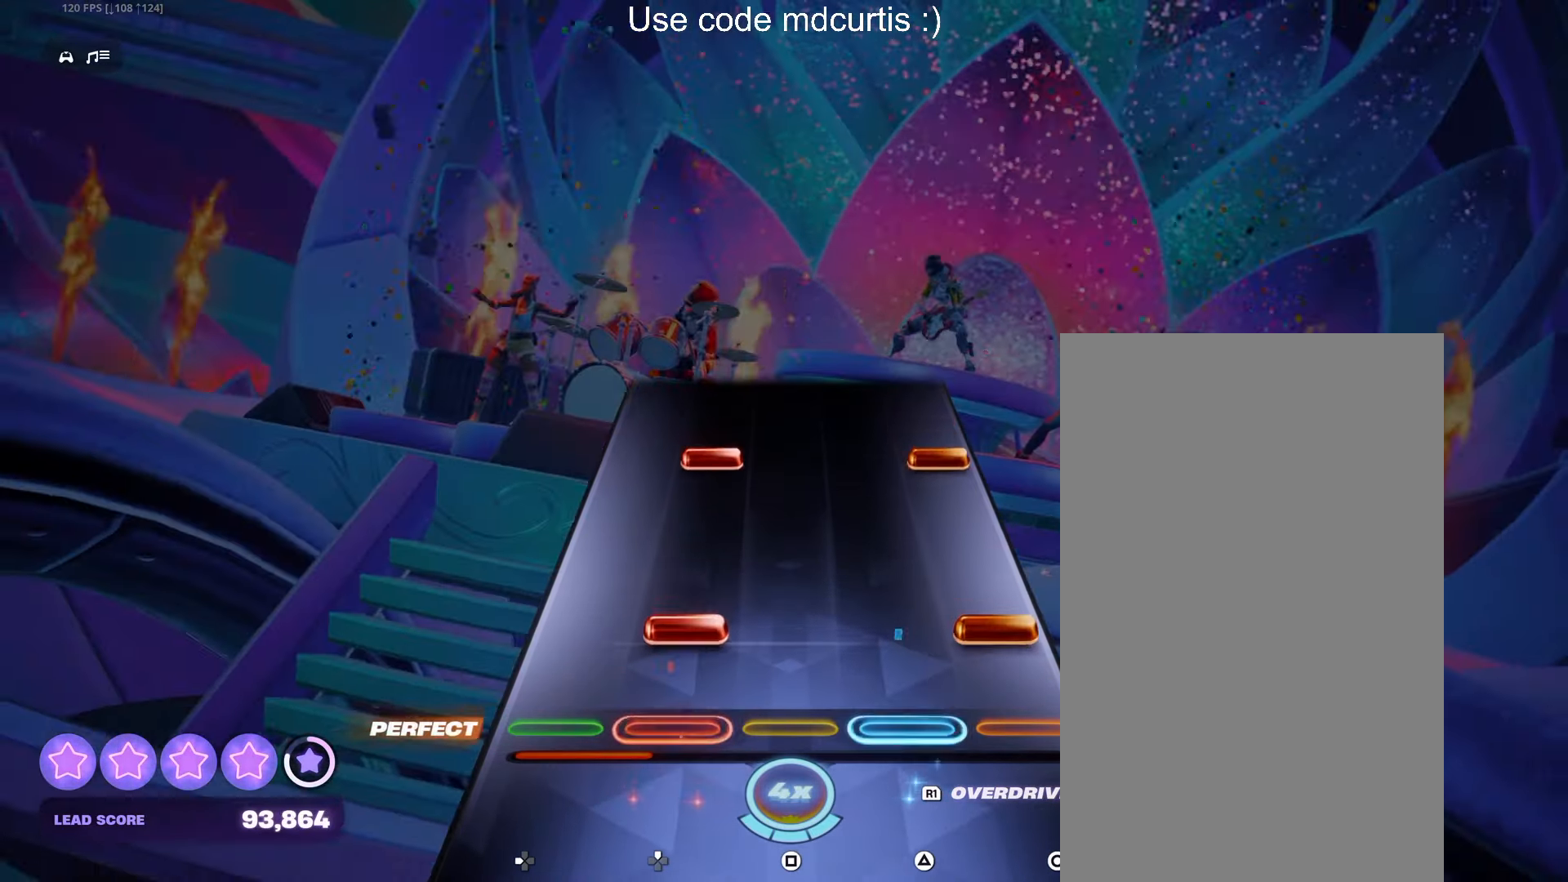
{"buttons": [], "events": [[83, "CIRCLE", "down"], [83, "DPAD_UP", "down"], [200, "DPAD_UP", "up"], [217, "CIRCLE", "up"], [333, "CIRCLE", "down"], [333, "DPAD_UP", "down"], [450, "DPAD_UP", "up"], [467, "CIRCLE", "up"]]}
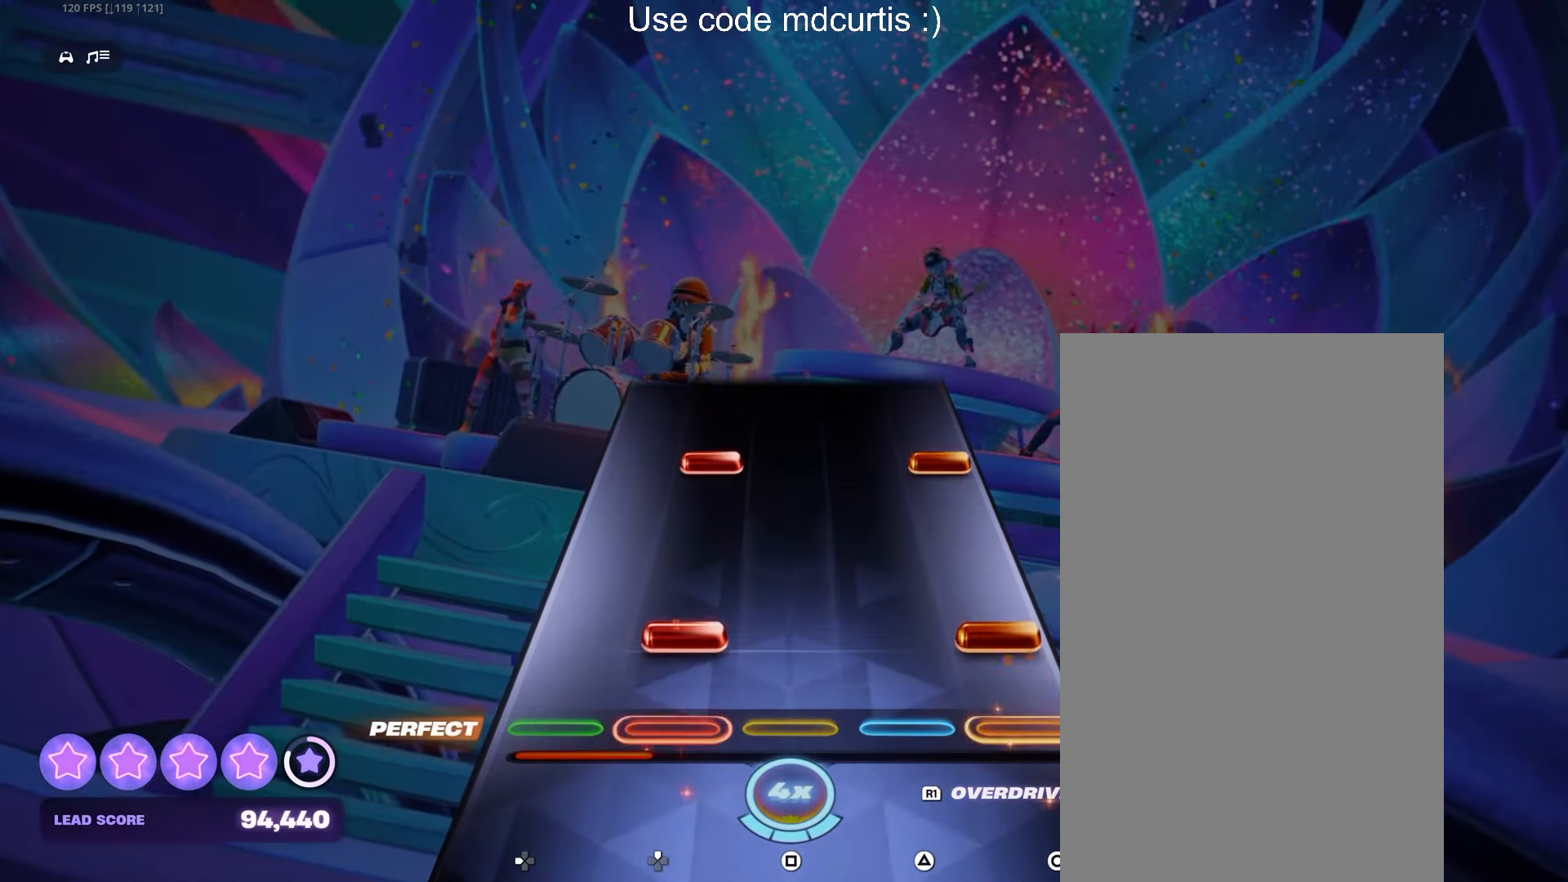
{"buttons": [], "events": [[83, "CIRCLE", "down"], [83, "DPAD_UP", "down"], [200, "CIRCLE", "up"], [200, "DPAD_UP", "up"], [334, "CIRCLE", "down"], [334, "DPAD_UP", "down"], [450, "CIRCLE", "up"], [450, "DPAD_UP", "up"]]}
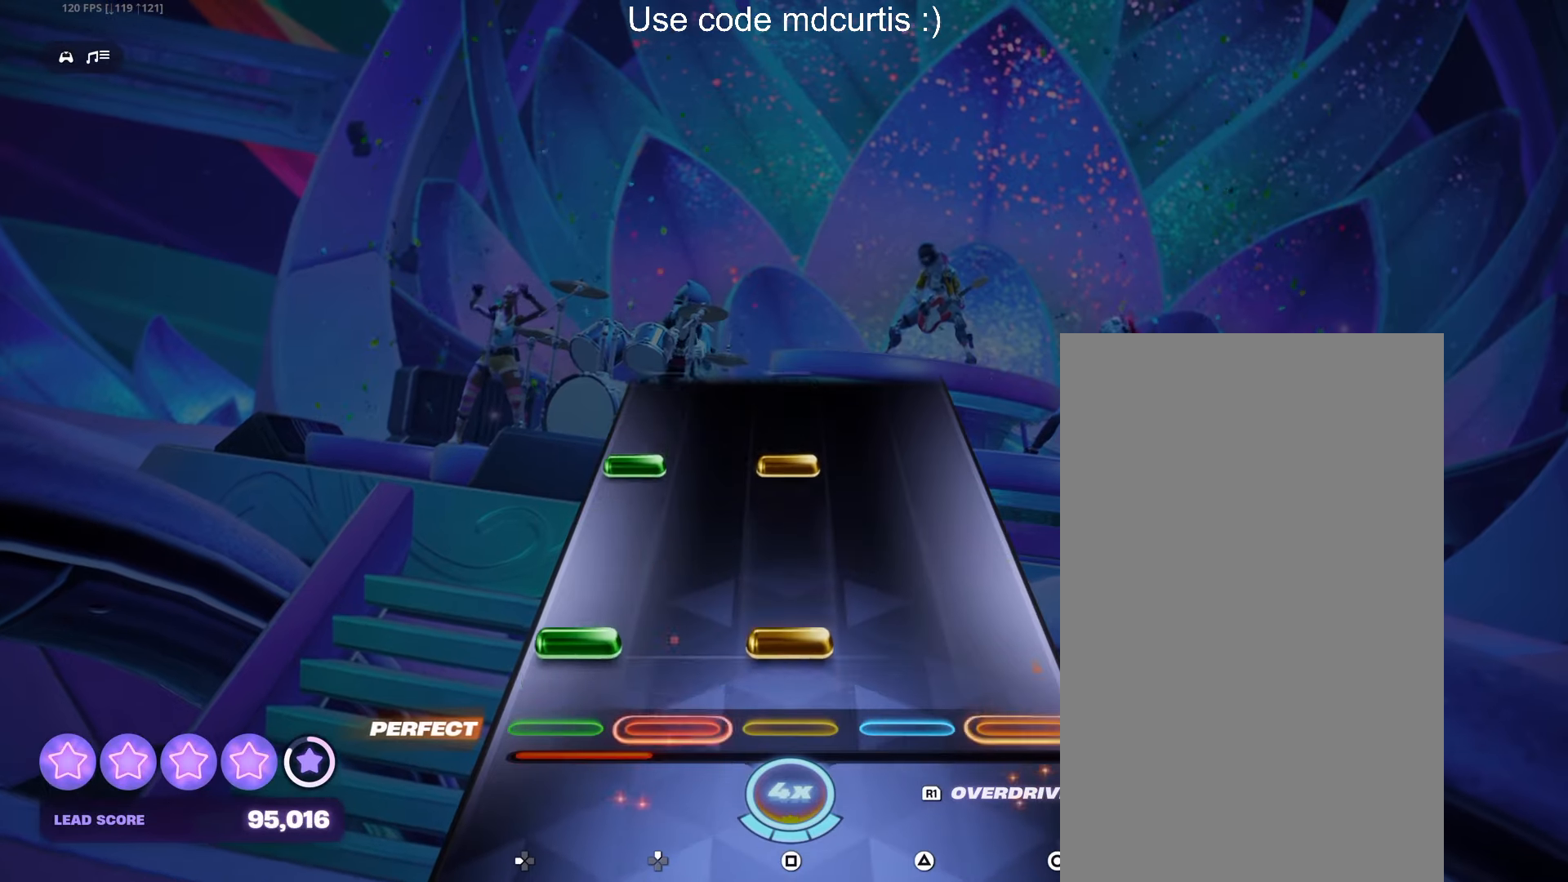
{"buttons": [], "events": [[84, "DPAD_LEFT", "down"], [84, "SQUARE", "down"], [200, "DPAD_LEFT", "up"], [200, "SQUARE", "up"], [317, "SQUARE", "down"], [334, "DPAD_LEFT", "down"], [434, "DPAD_LEFT", "up"], [450, "SQUARE", "up"]]}
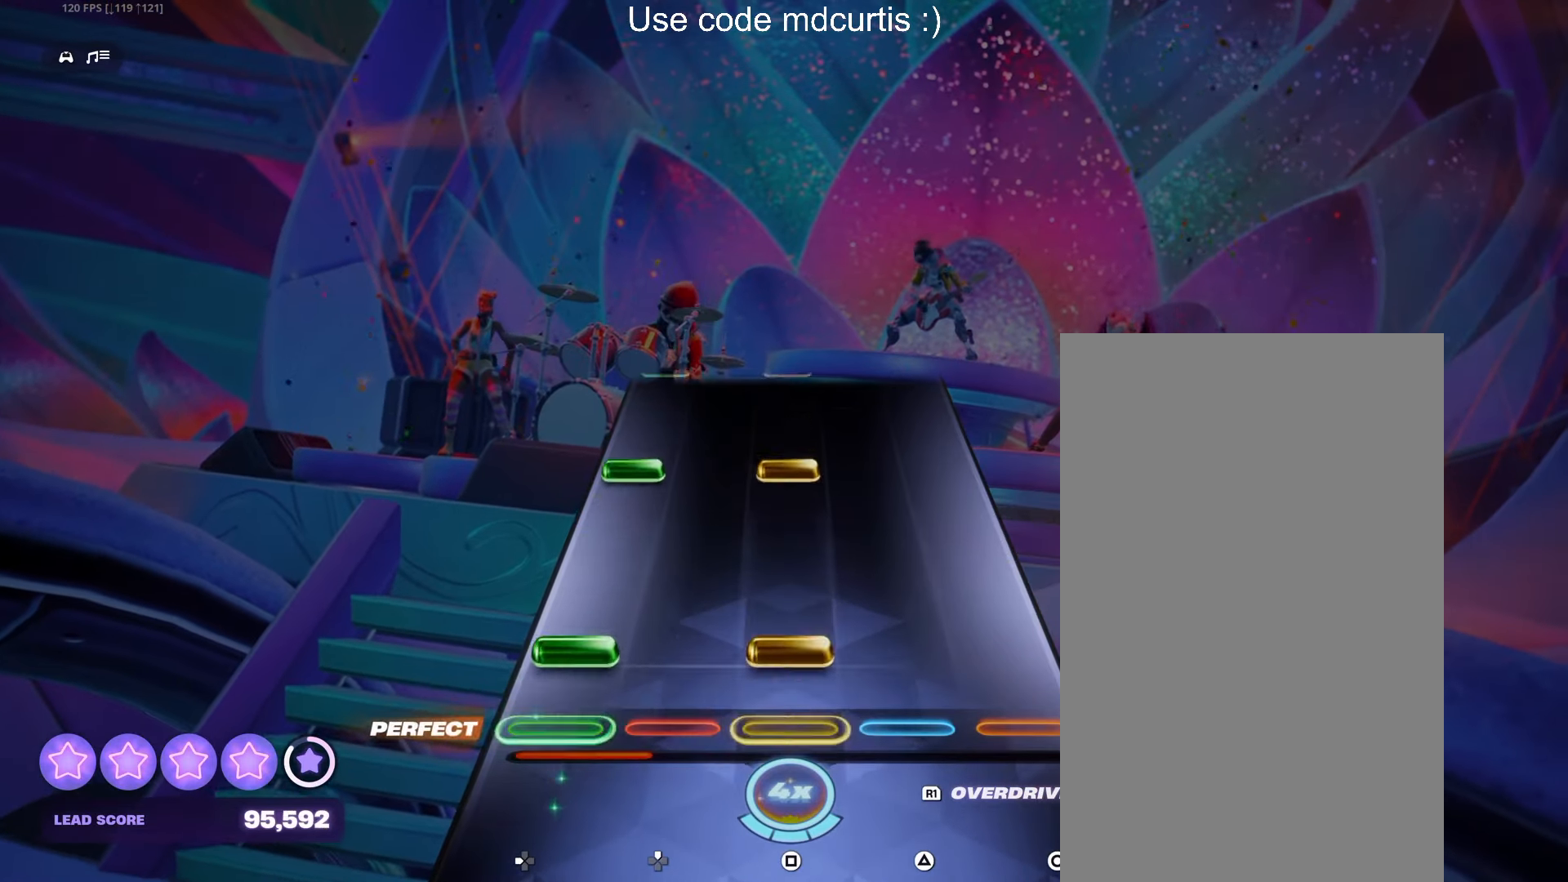
{"buttons": [], "events": [[84, "DPAD_LEFT", "down"], [84, "SQUARE", "down"], [184, "DPAD_LEFT", "up"], [217, "SQUARE", "up"], [334, "DPAD_LEFT", "down"], [334, "SQUARE", "down"], [434, "DPAD_LEFT", "up"], [450, "SQUARE", "up"]]}
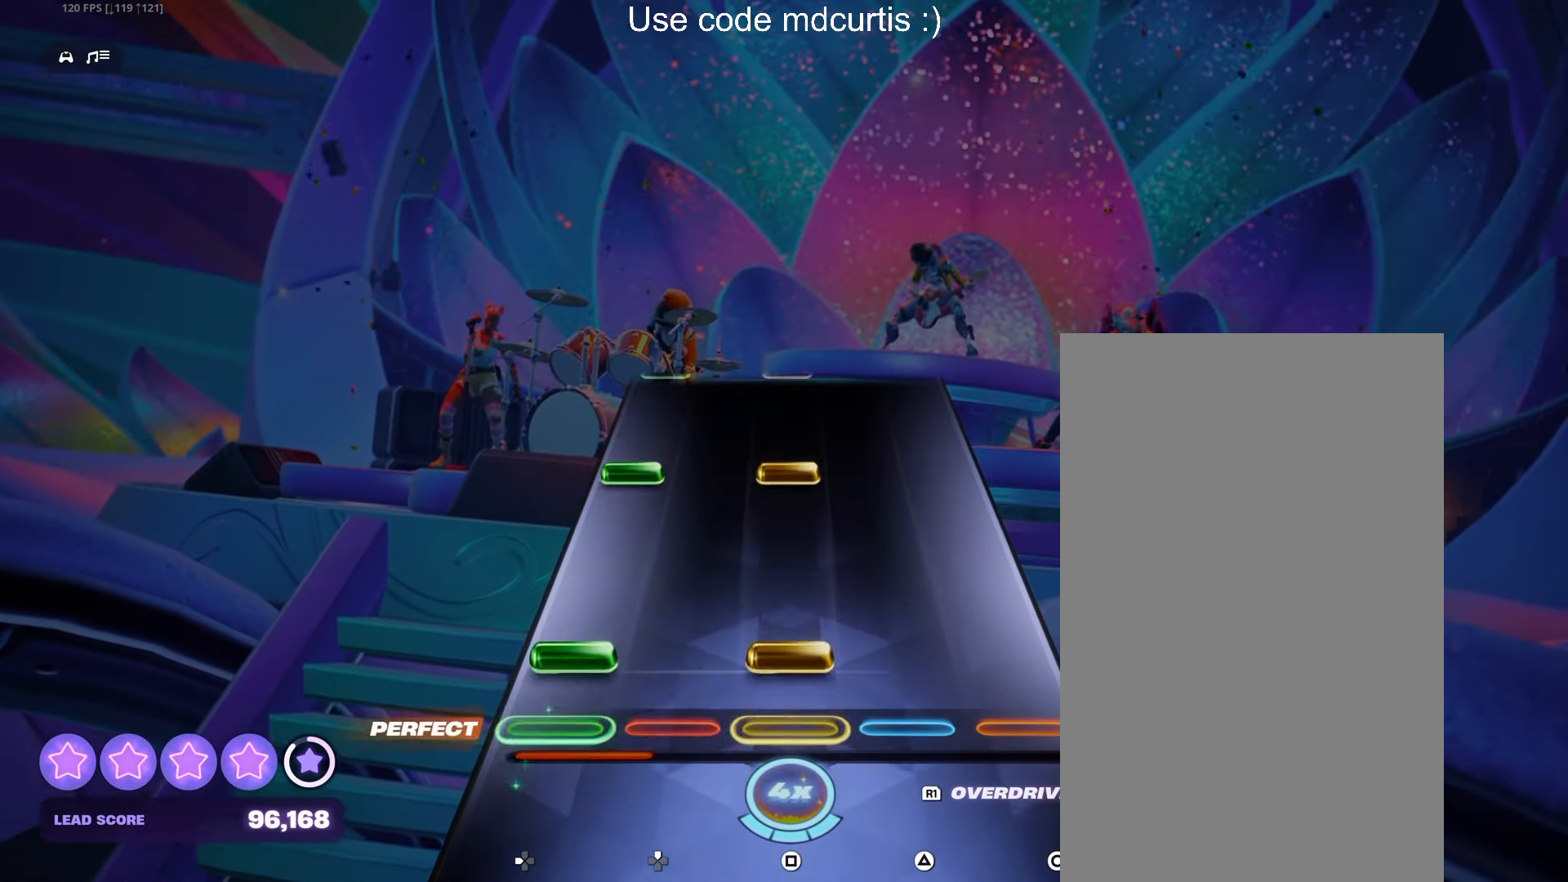
{"buttons": [], "events": [[67, "DPAD_LEFT", "down"], [67, "SQUARE", "down"], [184, "DPAD_LEFT", "up"], [200, "SQUARE", "up"], [317, "DPAD_LEFT", "down"], [317, "SQUARE", "down"], [434, "DPAD_LEFT", "up"], [450, "SQUARE", "up"]]}
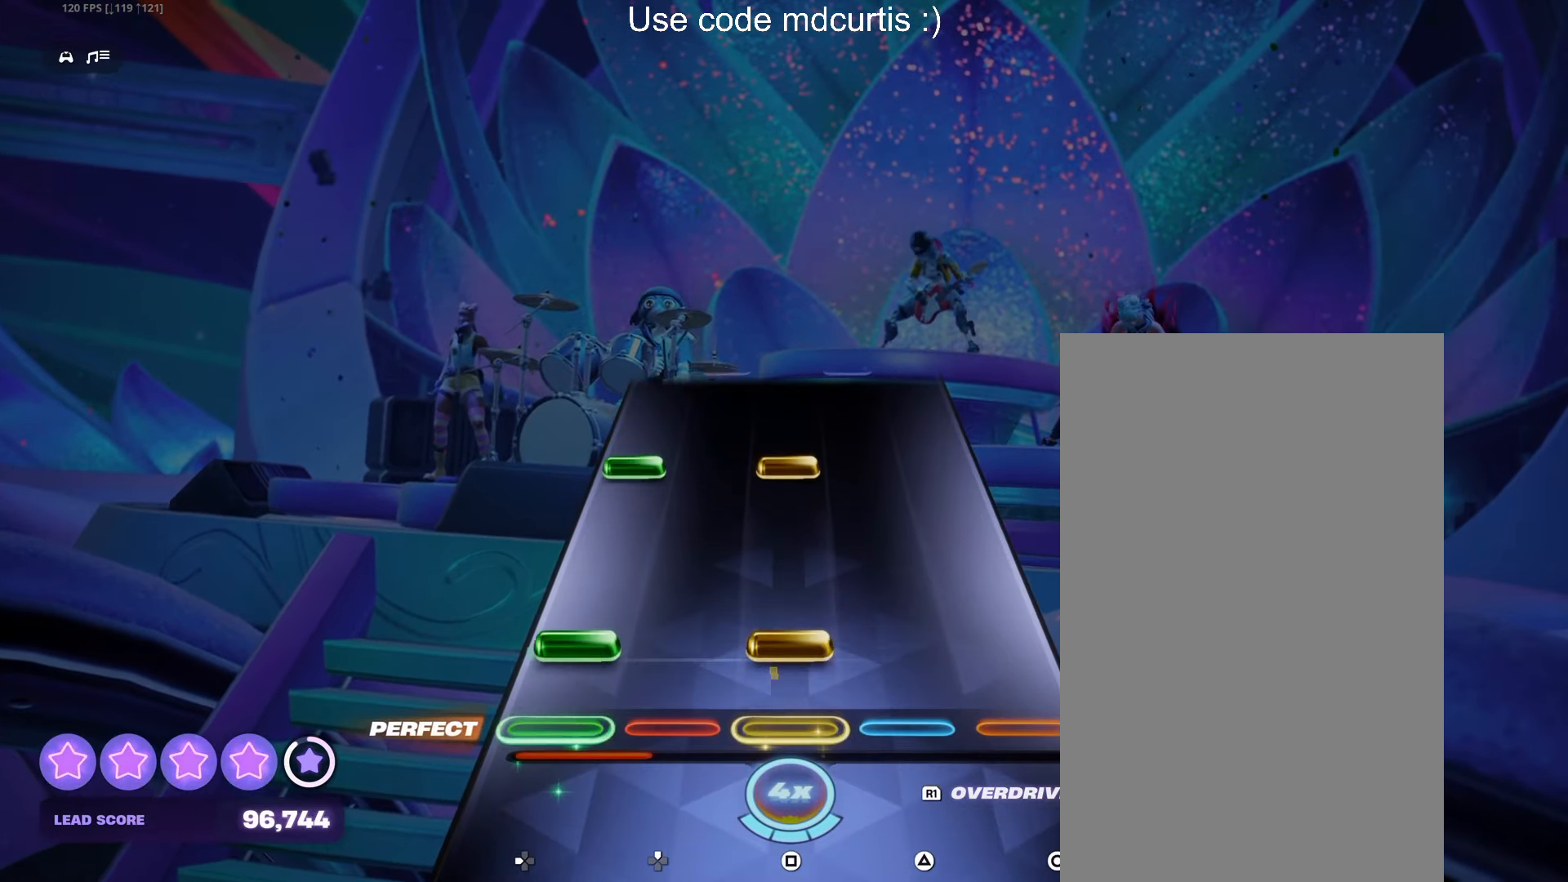
{"buttons": [], "events": [[67, "DPAD_LEFT", "down"], [67, "SQUARE", "down"], [184, "DPAD_LEFT", "up"], [184, "SQUARE", "up"], [317, "DPAD_LEFT", "down"], [317, "SQUARE", "down"], [417, "DPAD_LEFT", "up"], [434, "SQUARE", "up"]]}
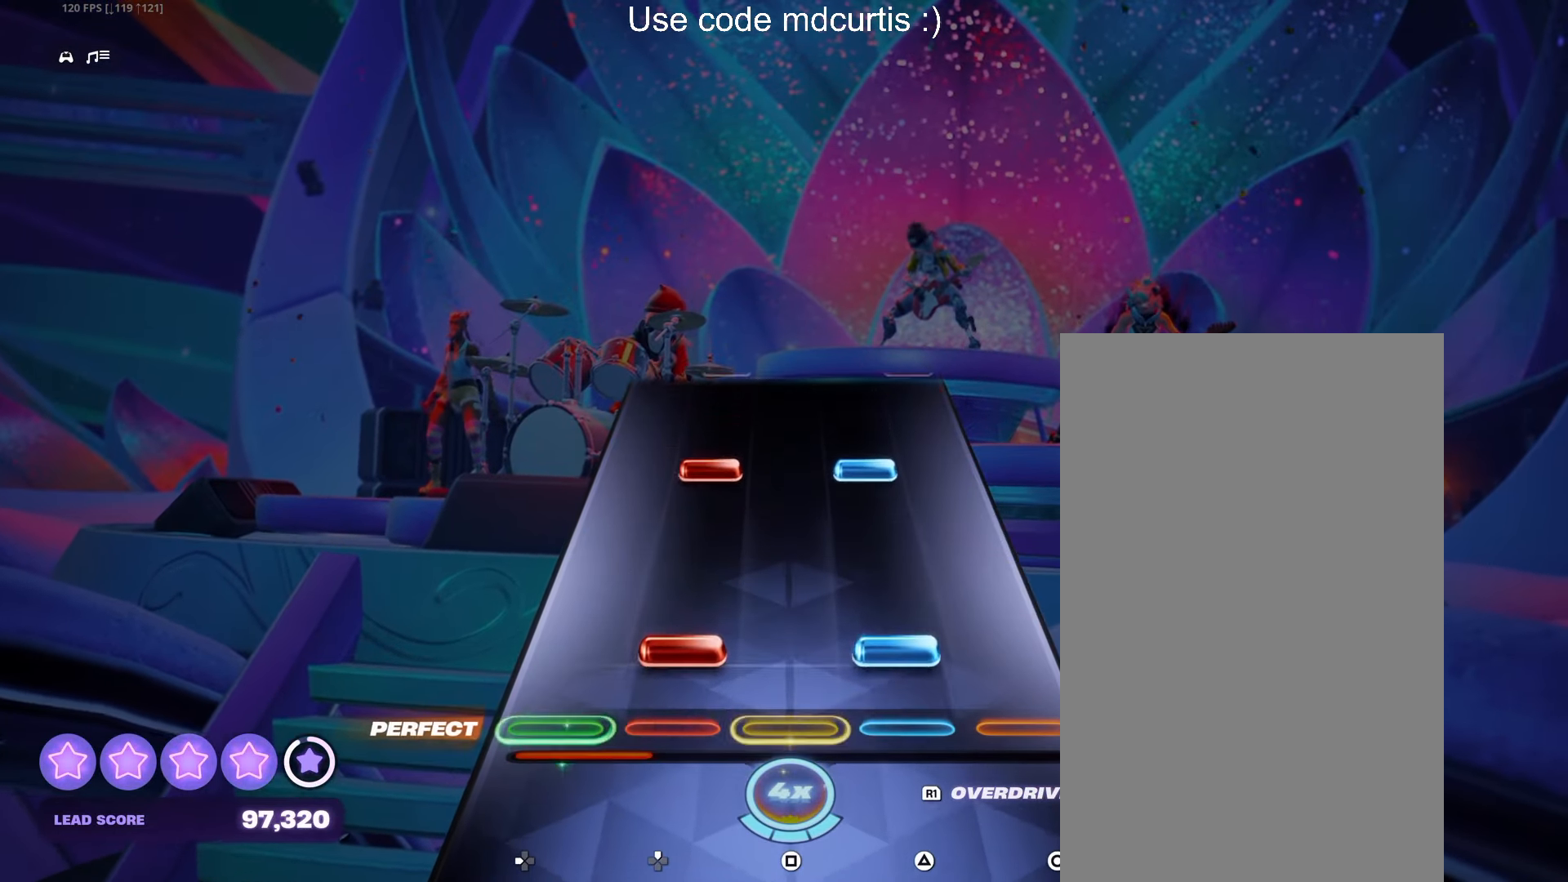
{"buttons": [], "events": [[67, "DPAD_UP", "down"], [67, "TRIANGLE", "down"], [167, "DPAD_UP", "up"], [184, "TRIANGLE", "up"], [300, "DPAD_UP", "down"], [300, "TRIANGLE", "down"], [417, "DPAD_UP", "up"], [434, "TRIANGLE", "up"]]}
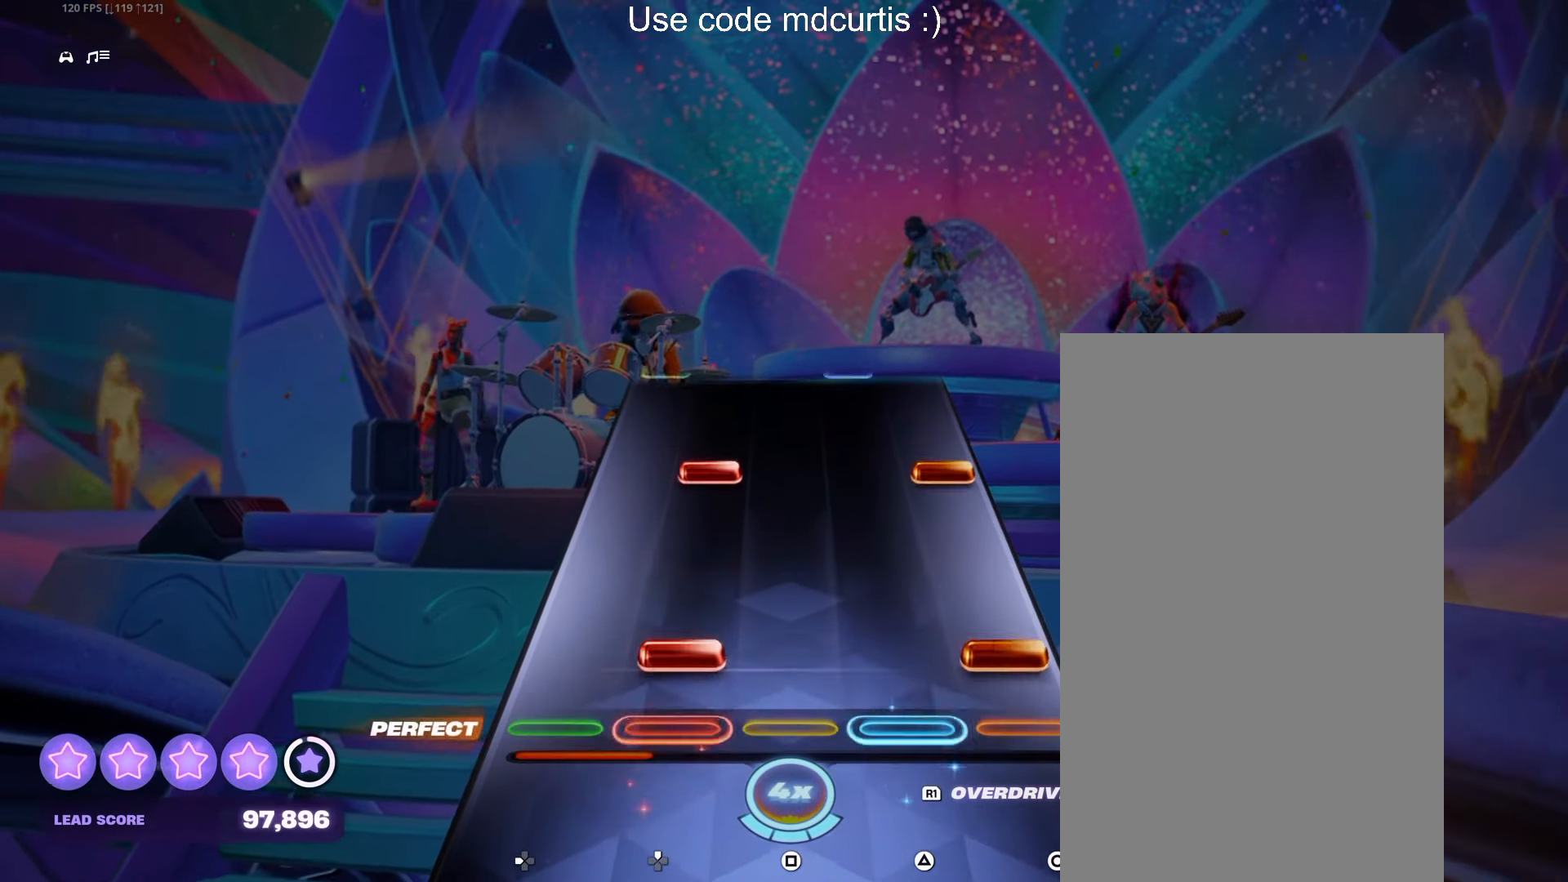
{"buttons": [], "events": [[50, "DPAD_UP", "down"], [67, "CIRCLE", "down"], [167, "CIRCLE", "up"], [167, "DPAD_UP", "up"], [284, "CIRCLE", "down"], [300, "DPAD_UP", "down"], [400, "DPAD_UP", "up"], [417, "CIRCLE", "up"]]}
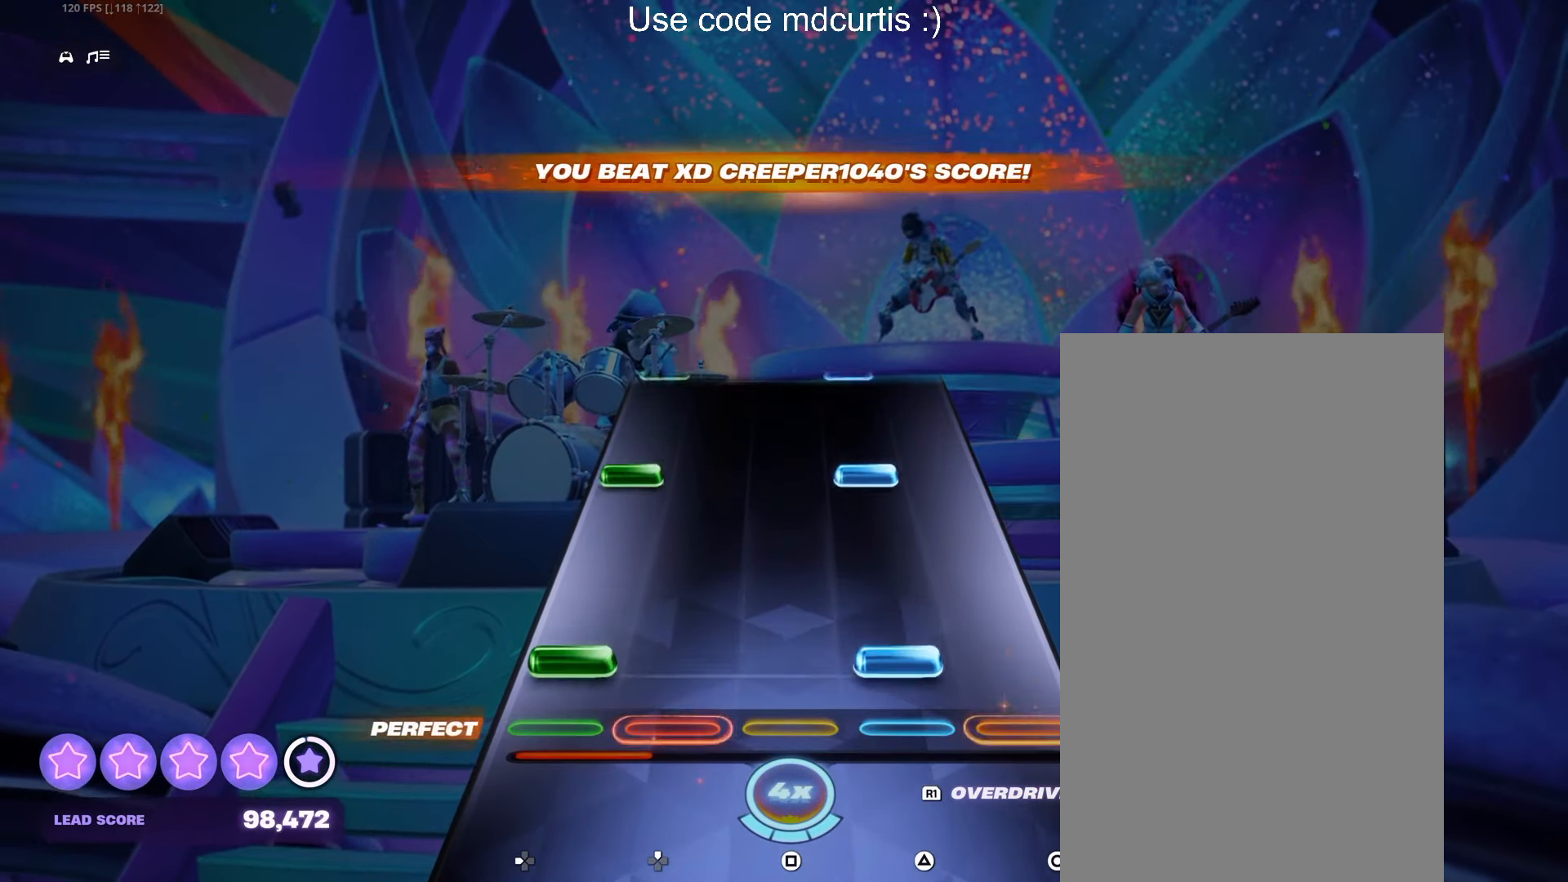
{"buttons": [], "events": [[50, "DPAD_LEFT", "down"], [50, "TRIANGLE", "down"], [167, "DPAD_LEFT", "up"], [167, "TRIANGLE", "up"], [300, "DPAD_LEFT", "down"], [300, "TRIANGLE", "down"], [400, "DPAD_LEFT", "up"], [400, "TRIANGLE", "up"]]}
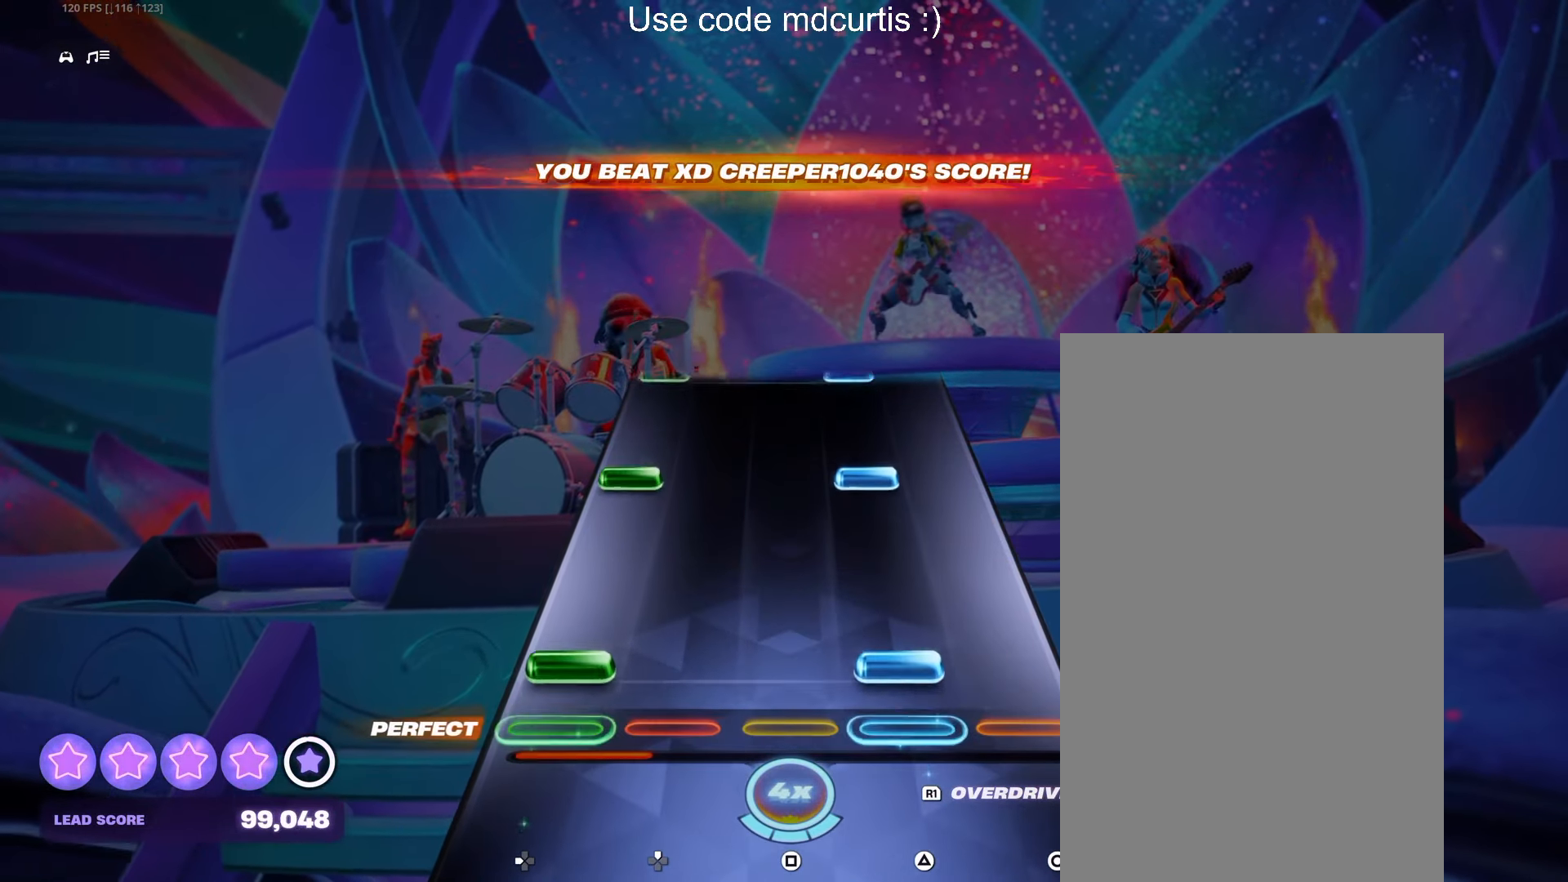
{"buttons": [], "events": [[50, "DPAD_LEFT", "down"], [50, "TRIANGLE", "down"], [167, "DPAD_LEFT", "up"], [167, "TRIANGLE", "up"], [284, "DPAD_LEFT", "down"], [284, "TRIANGLE", "down"], [383, "TRIANGLE", "up"], [400, "DPAD_LEFT", "up"]]}
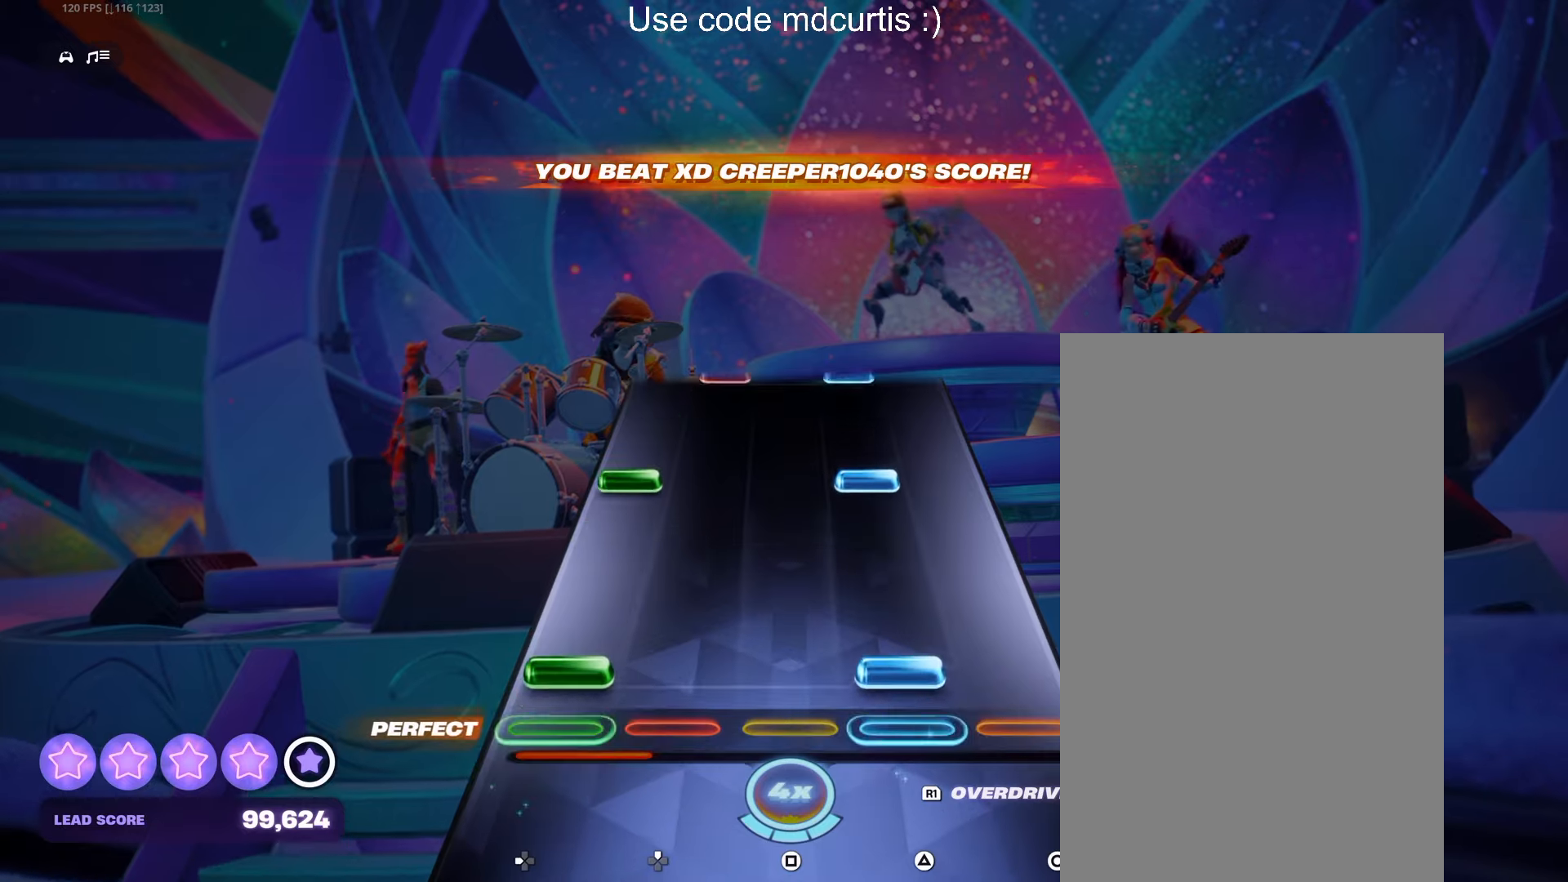
{"buttons": [], "events": [[66, "R1", "down"], [150, "R1", "up"], [300, "DPAD_LEFT", "down"], [300, "TRIANGLE", "down"], [416, "DPAD_LEFT", "up"], [416, "TRIANGLE", "up"]]}
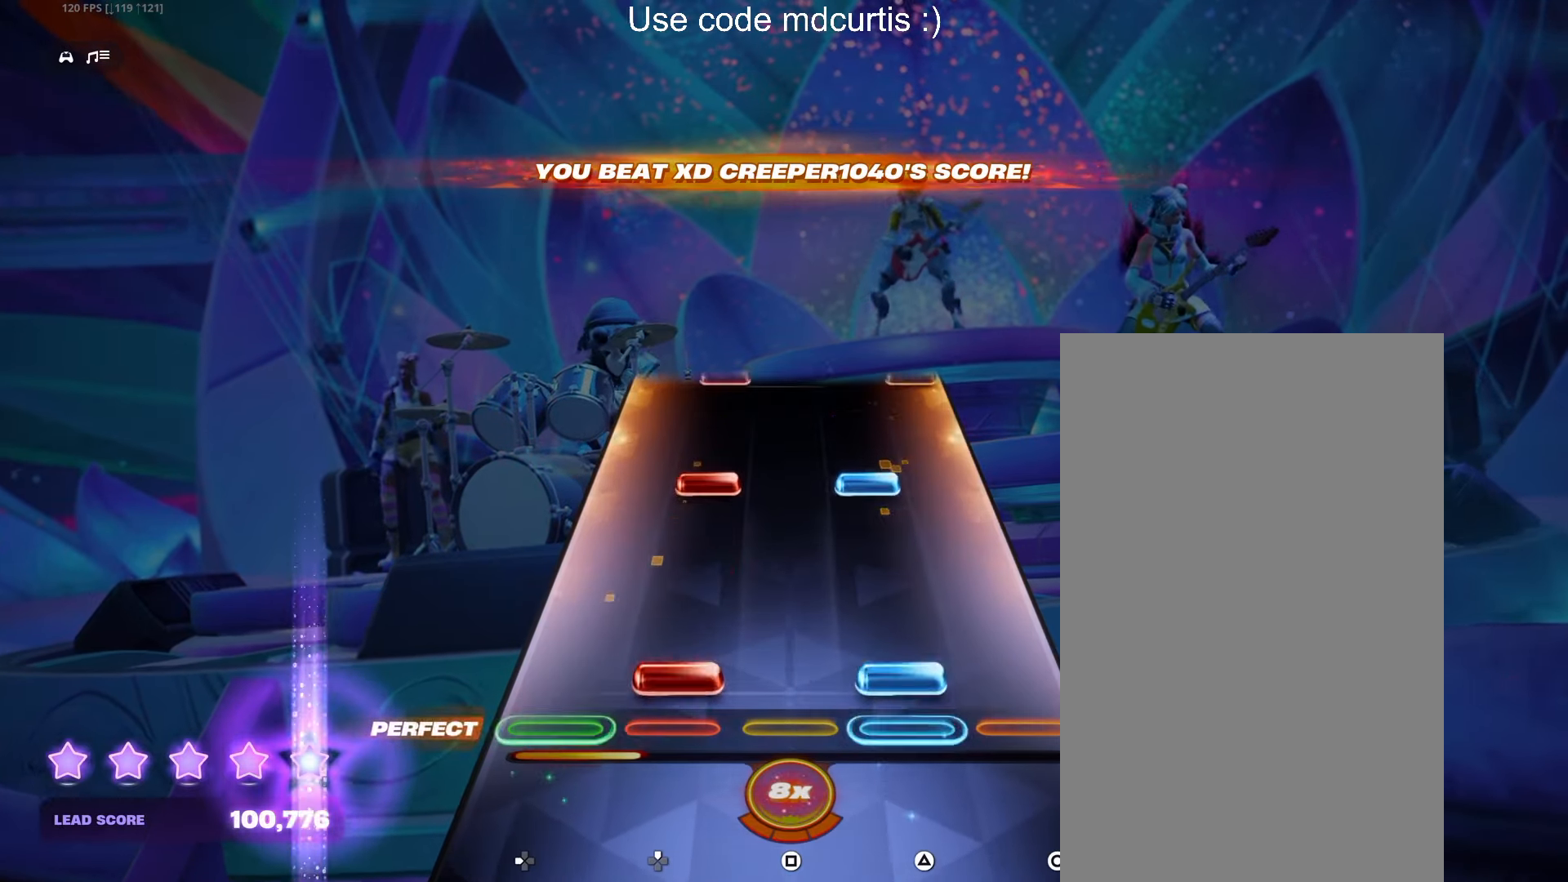
{"buttons": [], "events": [[50, "DPAD_UP", "down"], [50, "TRIANGLE", "down"], [150, "DPAD_UP", "up"], [166, "TRIANGLE", "up"], [300, "DPAD_UP", "down"], [300, "TRIANGLE", "down"], [400, "DPAD_UP", "up"], [400, "TRIANGLE", "up"]]}
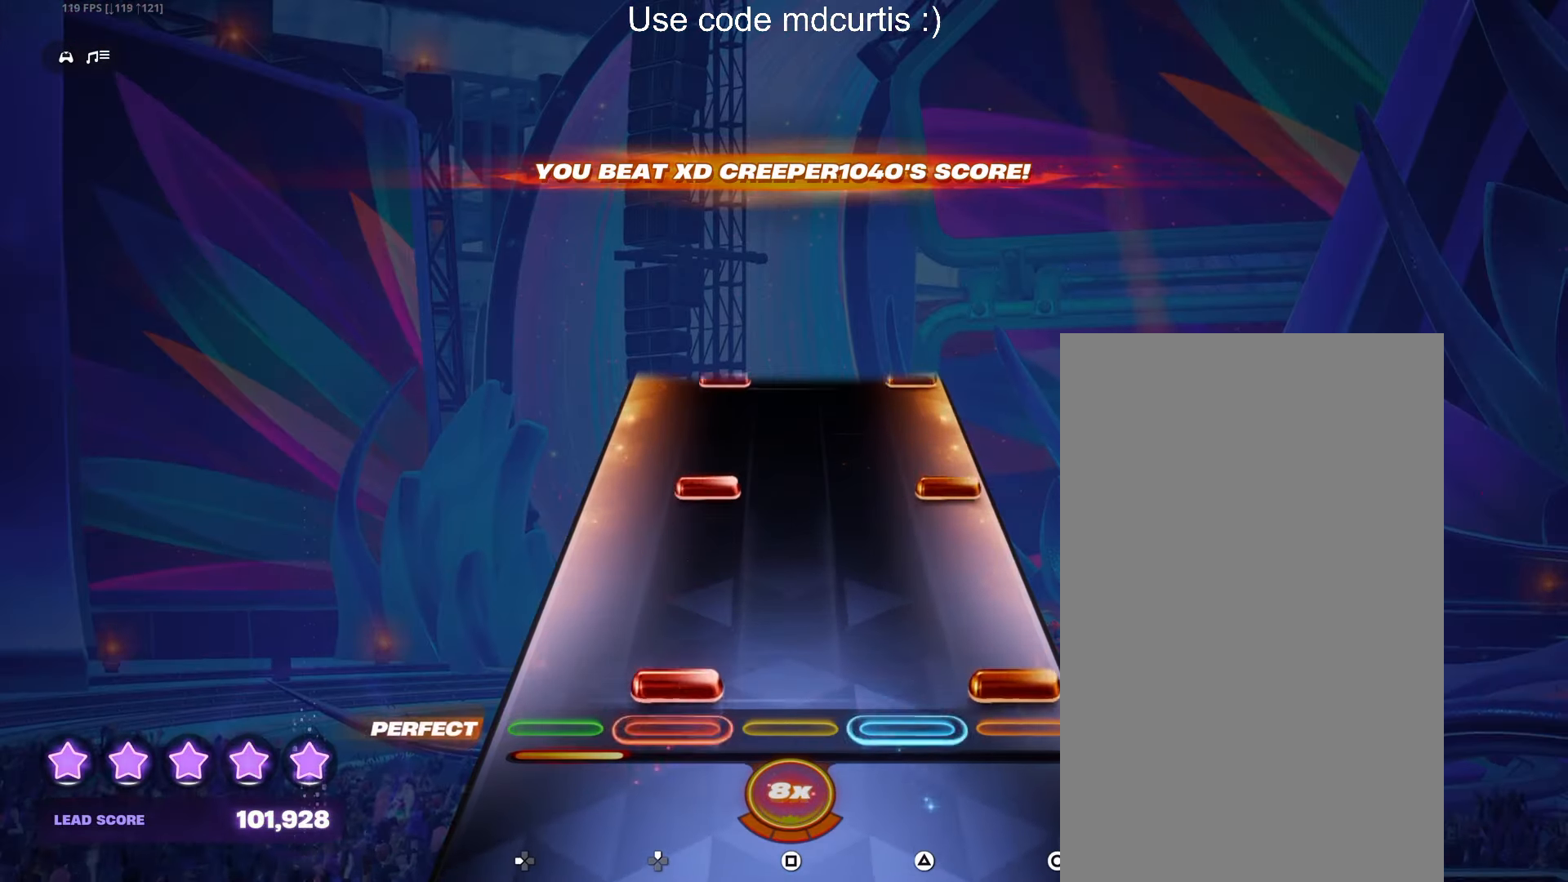
{"buttons": [], "events": [[33, "CIRCLE", "down"], [33, "DPAD_UP", "down"], [150, "CIRCLE", "up"], [150, "DPAD_UP", "up"], [266, "DPAD_UP", "down"], [283, "CIRCLE", "down"], [400, "CIRCLE", "up"], [400, "DPAD_UP", "up"]]}
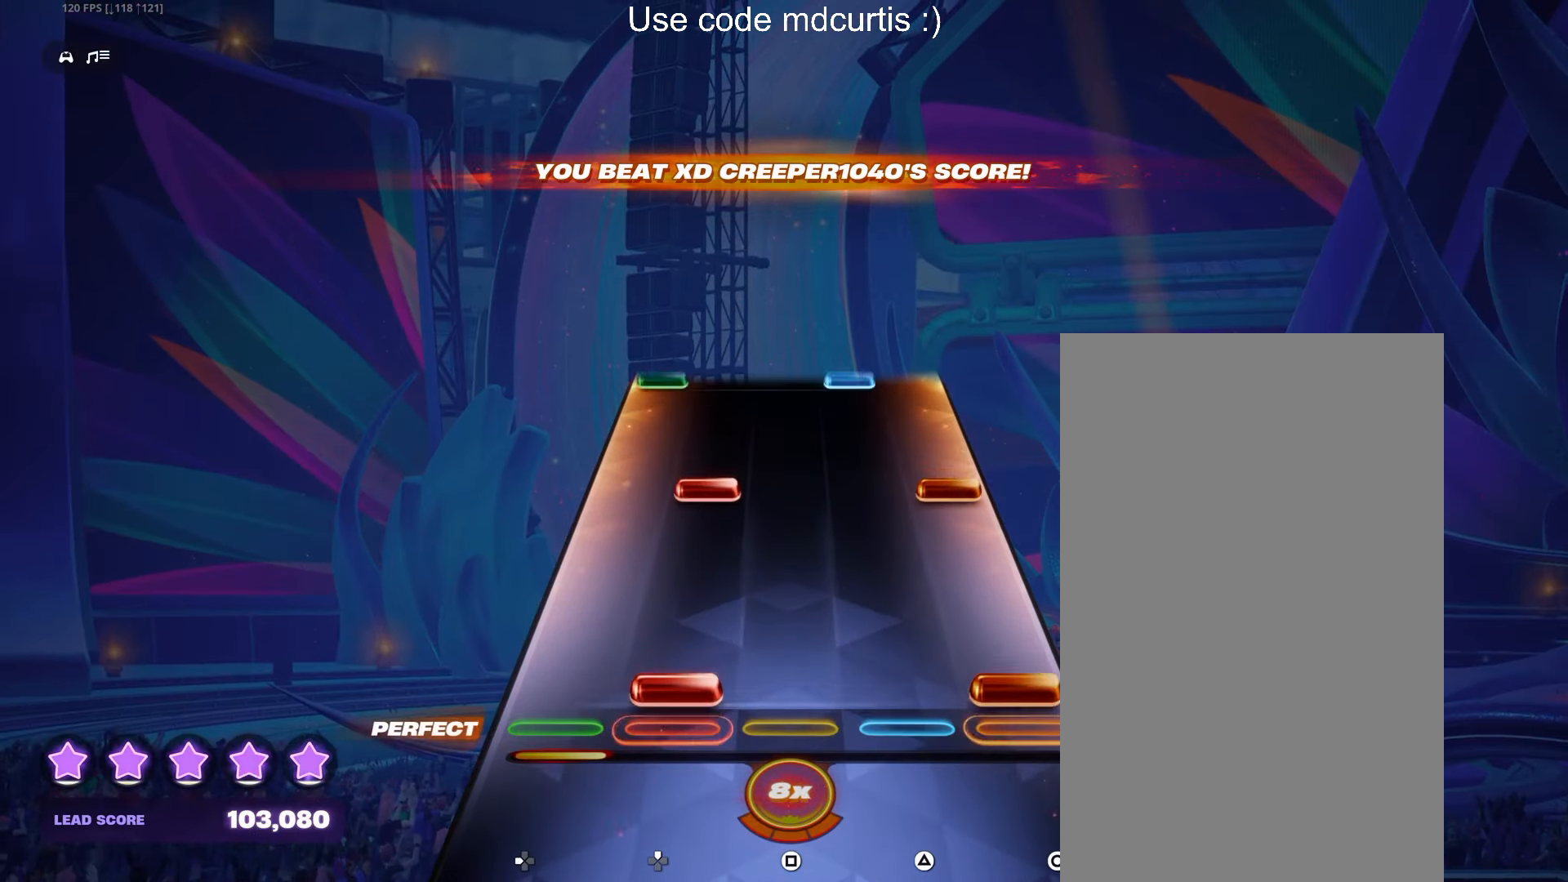
{"buttons": [], "events": [[16, "CIRCLE", "down"], [16, "DPAD_UP", "down"], [133, "CIRCLE", "up"], [133, "DPAD_UP", "up"], [266, "CIRCLE", "down"], [266, "DPAD_UP", "down"], [366, "DPAD_UP", "up"], [383, "CIRCLE", "up"]]}
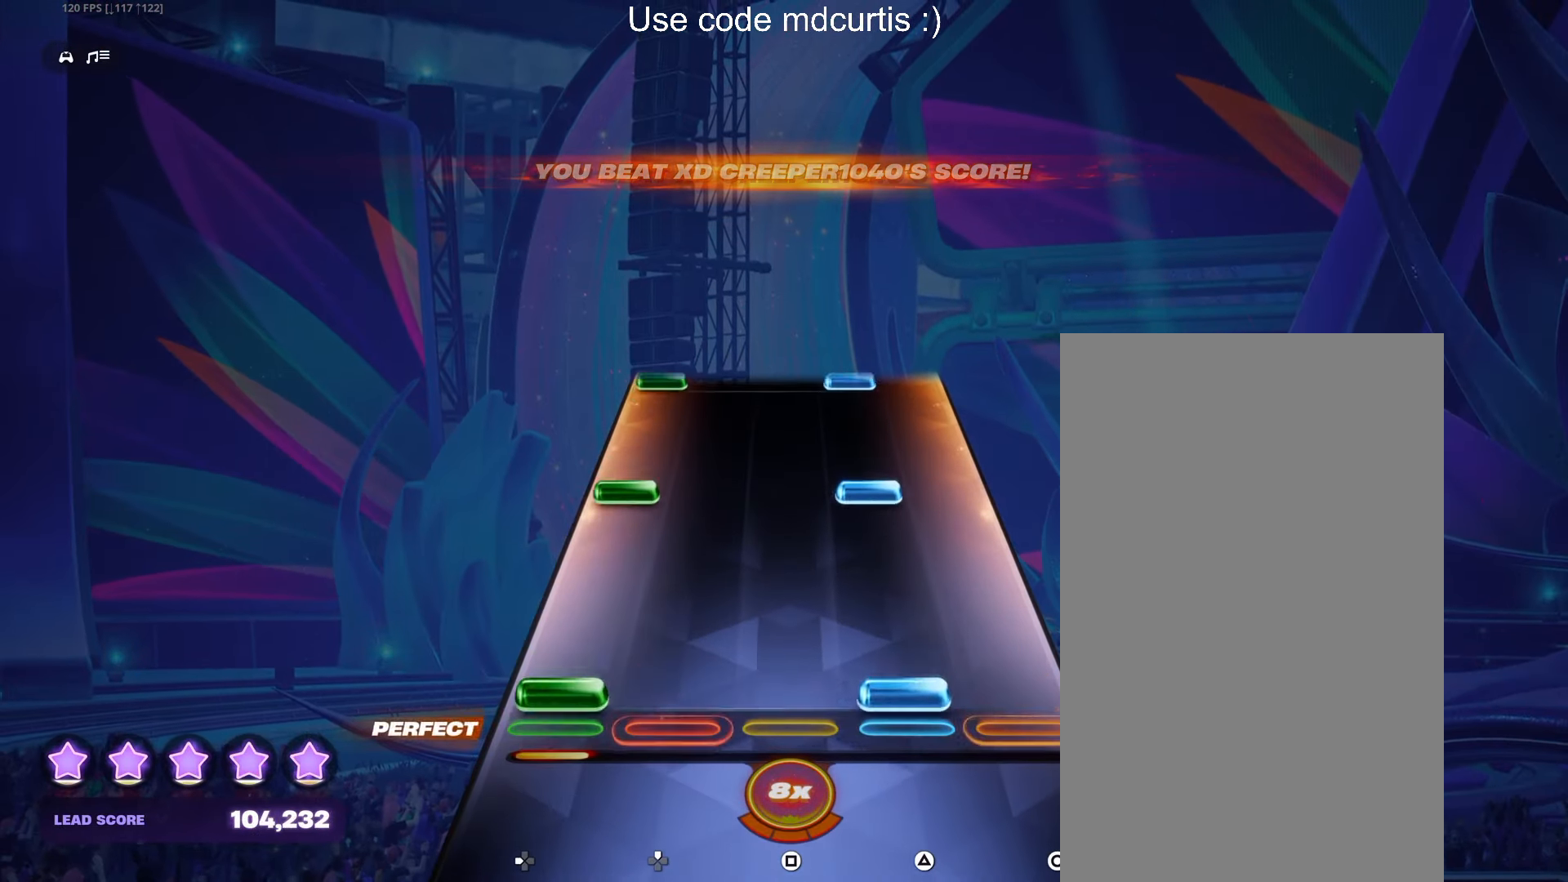
{"buttons": [], "events": [[16, "TRIANGLE", "down"], [33, "DPAD_LEFT", "down"], [133, "DPAD_LEFT", "up"], [150, "TRIANGLE", "up"], [266, "DPAD_LEFT", "down"], [266, "TRIANGLE", "down"], [383, "DPAD_LEFT", "up"], [383, "TRIANGLE", "up"]]}
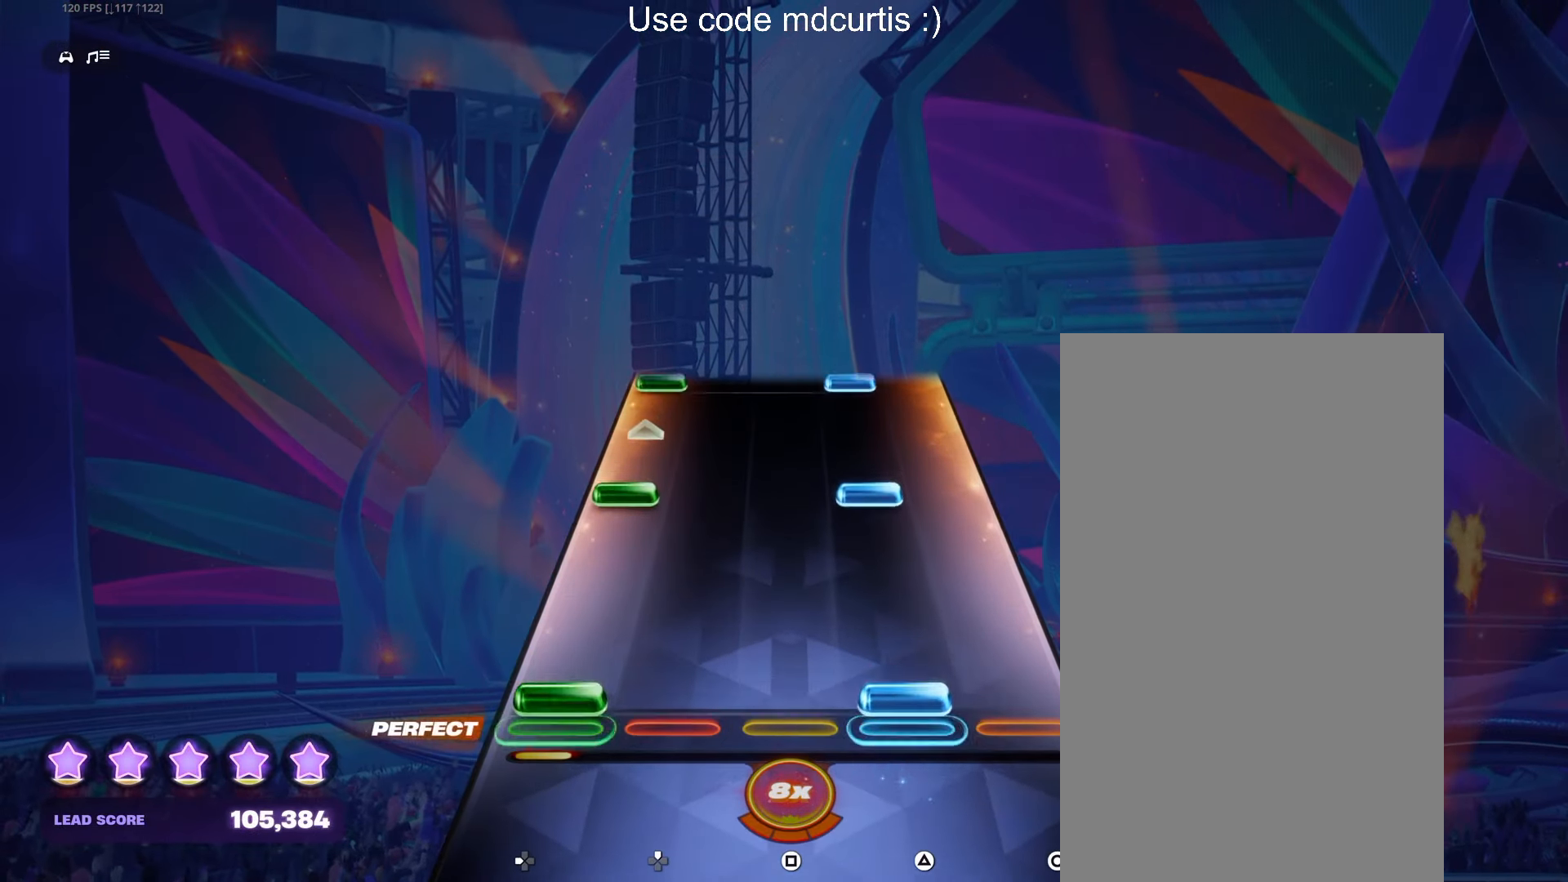
{"buttons": [], "events": [[16, "DPAD_LEFT", "down"], [16, "TRIANGLE", "down"], [133, "DPAD_LEFT", "up"], [133, "TRIANGLE", "up"], [266, "DPAD_LEFT", "down"], [266, "TRIANGLE", "down"], [400, "DPAD_LEFT", "up"], [400, "TRIANGLE", "up"]]}
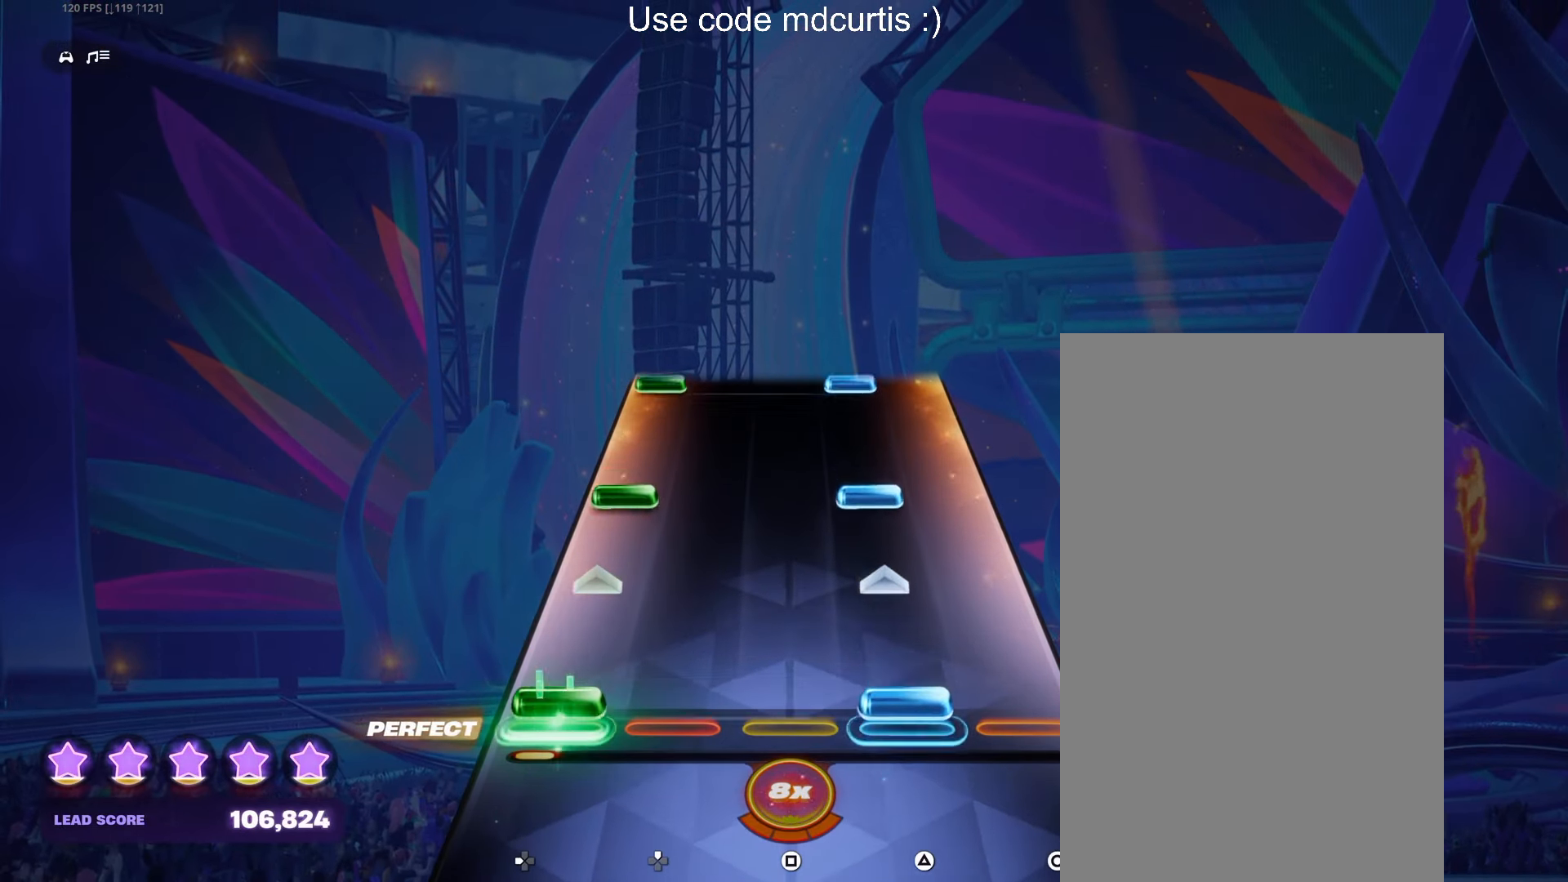
{"buttons": ["DPAD_LEFT"], "events": [[16, "DPAD_LEFT", "down"], [16, "TRIANGLE", "down"], [133, "DPAD_LEFT", "up"], [133, "TRIANGLE", "up"], [250, "DPAD_LEFT", "down"], [250, "TRIANGLE", "down"], [366, "DPAD_LEFT", "up"], [366, "TRIANGLE", "up"], [500, "DPAD_LEFT", "down"]]}
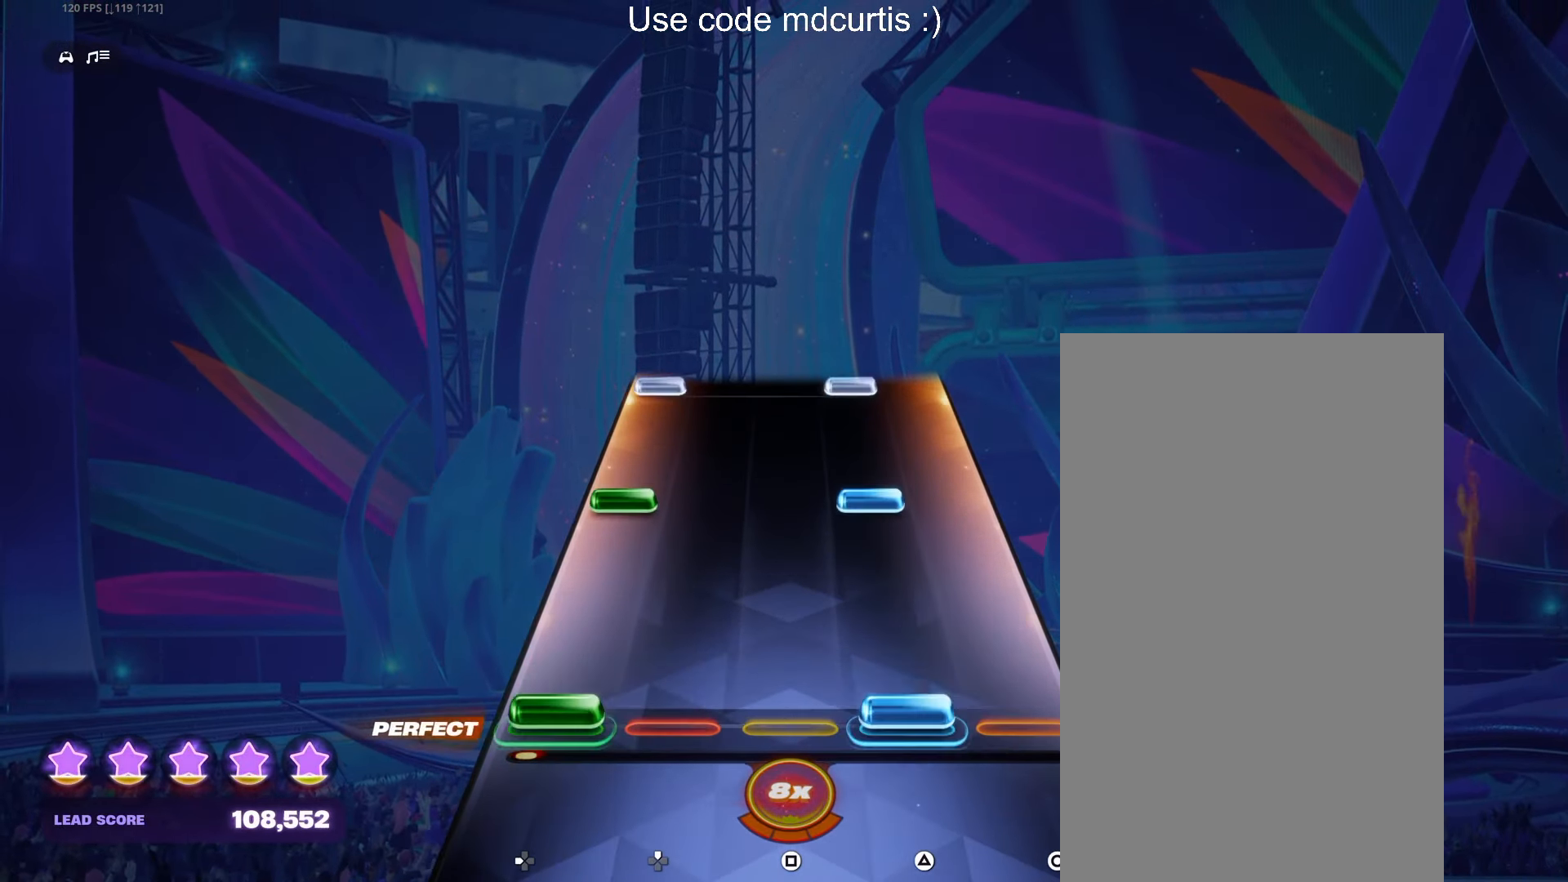
{"buttons": ["TRIANGLE", "DPAD_LEFT"], "events": [[16, "TRIANGLE", "down"], [116, "DPAD_LEFT", "up"], [116, "TRIANGLE", "up"], [250, "DPAD_LEFT", "down"], [250, "TRIANGLE", "down"], [366, "DPAD_LEFT", "up"], [366, "TRIANGLE", "up"], [500, "DPAD_LEFT", "down"], [500, "TRIANGLE", "down"]]}
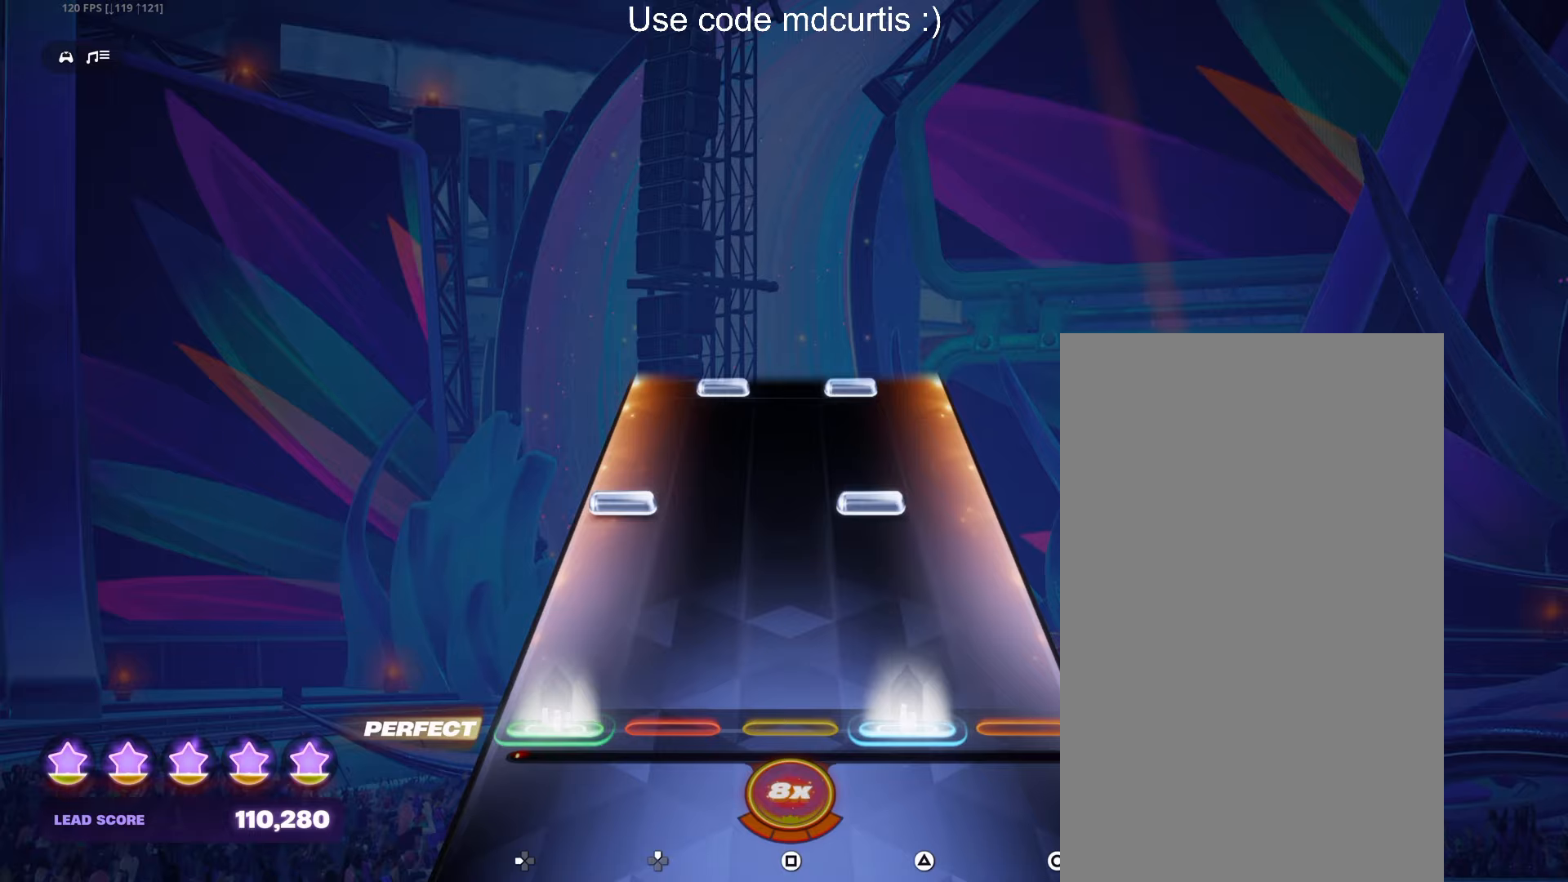
{"buttons": [], "events": [[133, "TRIANGLE", "up"], [150, "DPAD_LEFT", "up"], [267, "DPAD_LEFT", "down"], [267, "TRIANGLE", "down"], [383, "DPAD_LEFT", "up"], [383, "TRIANGLE", "up"]]}
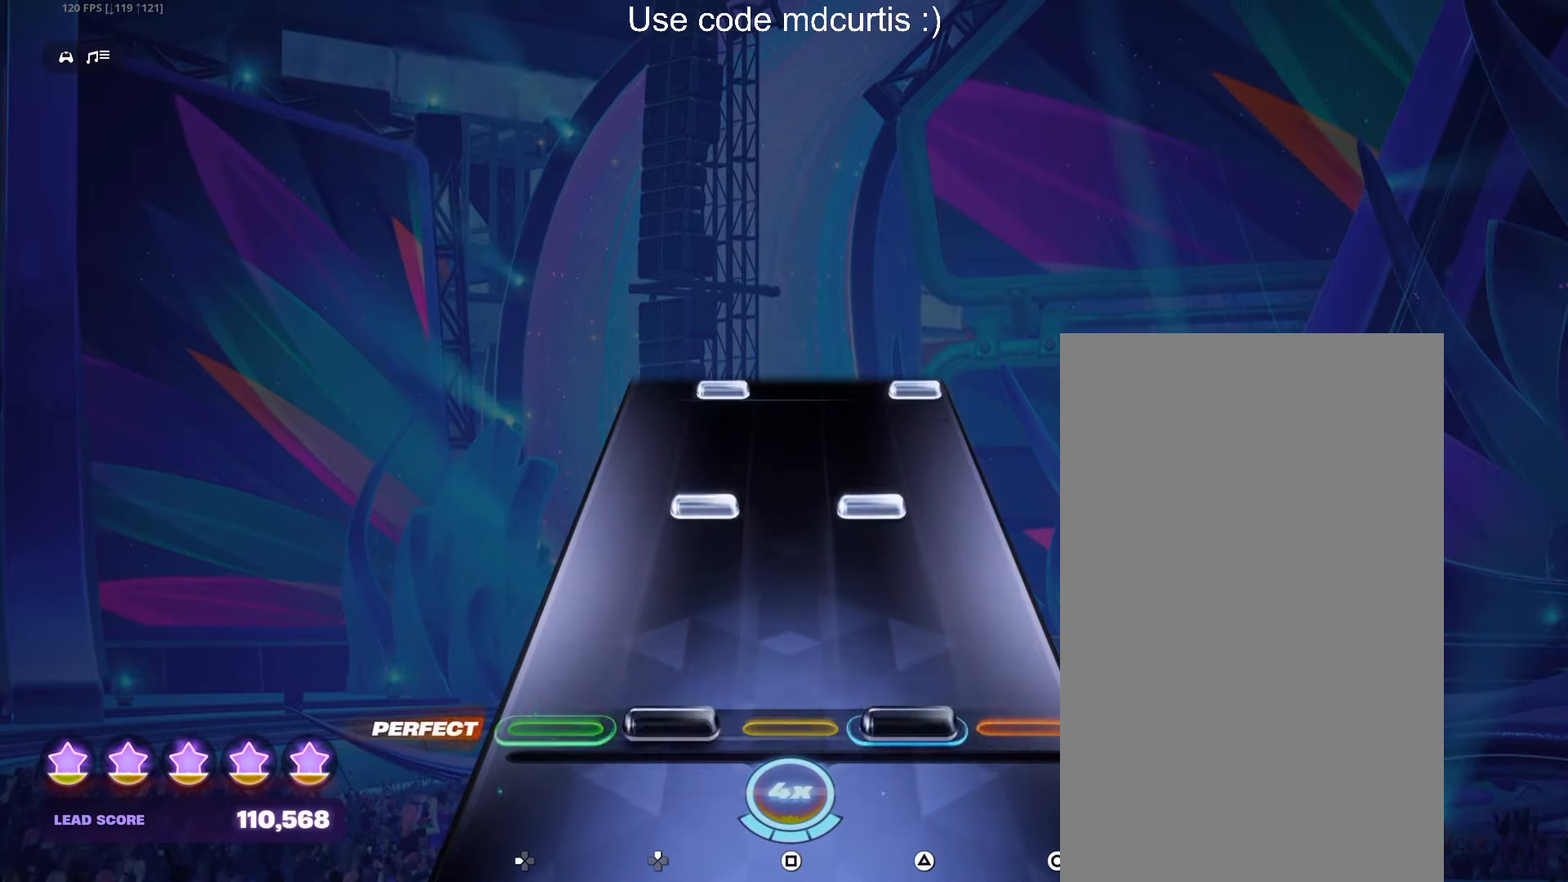
{"buttons": ["CIRCLE", "DPAD_UP"], "events": [[17, "DPAD_UP", "down"], [17, "TRIANGLE", "down"], [117, "DPAD_UP", "up"], [133, "TRIANGLE", "up"], [250, "DPAD_UP", "down"], [250, "TRIANGLE", "down"], [367, "DPAD_UP", "up"], [367, "TRIANGLE", "up"], [500, "CIRCLE", "down"], [500, "DPAD_UP", "down"]]}